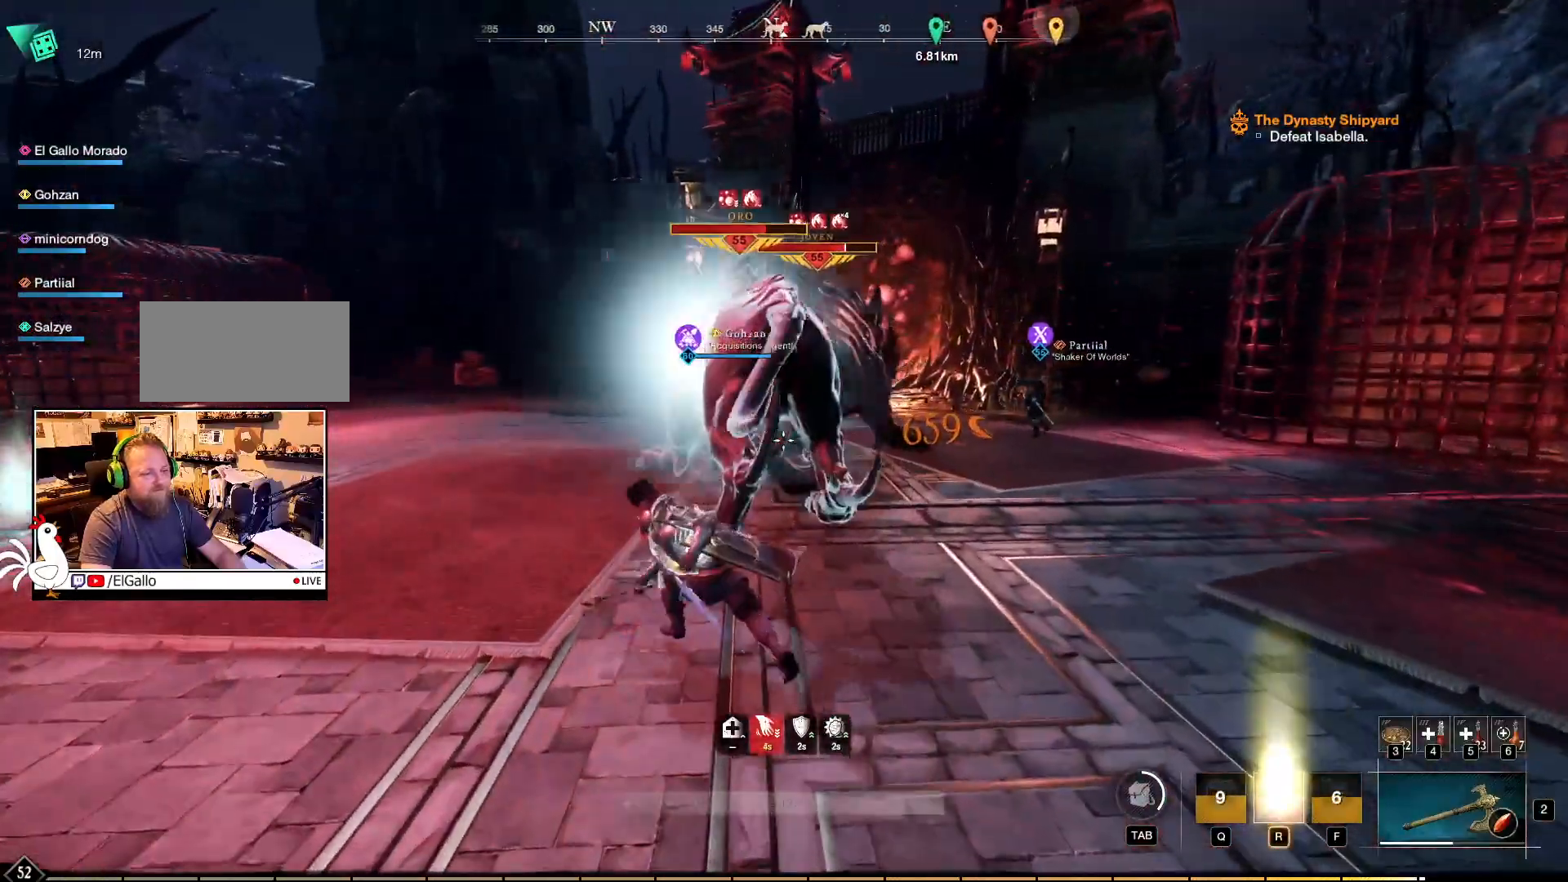
Gameplay with keyboard and mouse; each line is a JSON object with the keys and mouse buttons held at the frame after it. "events" lists presses ("down") and releases ("up") of "a", "ctrl", "d", "e", "f", "q", "r", "s", "shift", "space", "tab", "w", "mouse_left", "mouse_wheel", "mouse_right", "mouse_mb4" and "mouse_mb5" between this image and that frame as [ms after this image, input, new state], when the widget could be followed in between. "mouse_left", "mouse_wheel", "mouse_right", "mouse_mb4", "mouse_mb5" = the "left", "wheel", "right", "mb4", "mb5" buttons of the "mouse" list. No other keys are recorded. "wheel" means that the mouse wheel is clicked or scrolled. Mouse movement is not recorded.
{"keys": ["w"], "mouse": [], "events": []}
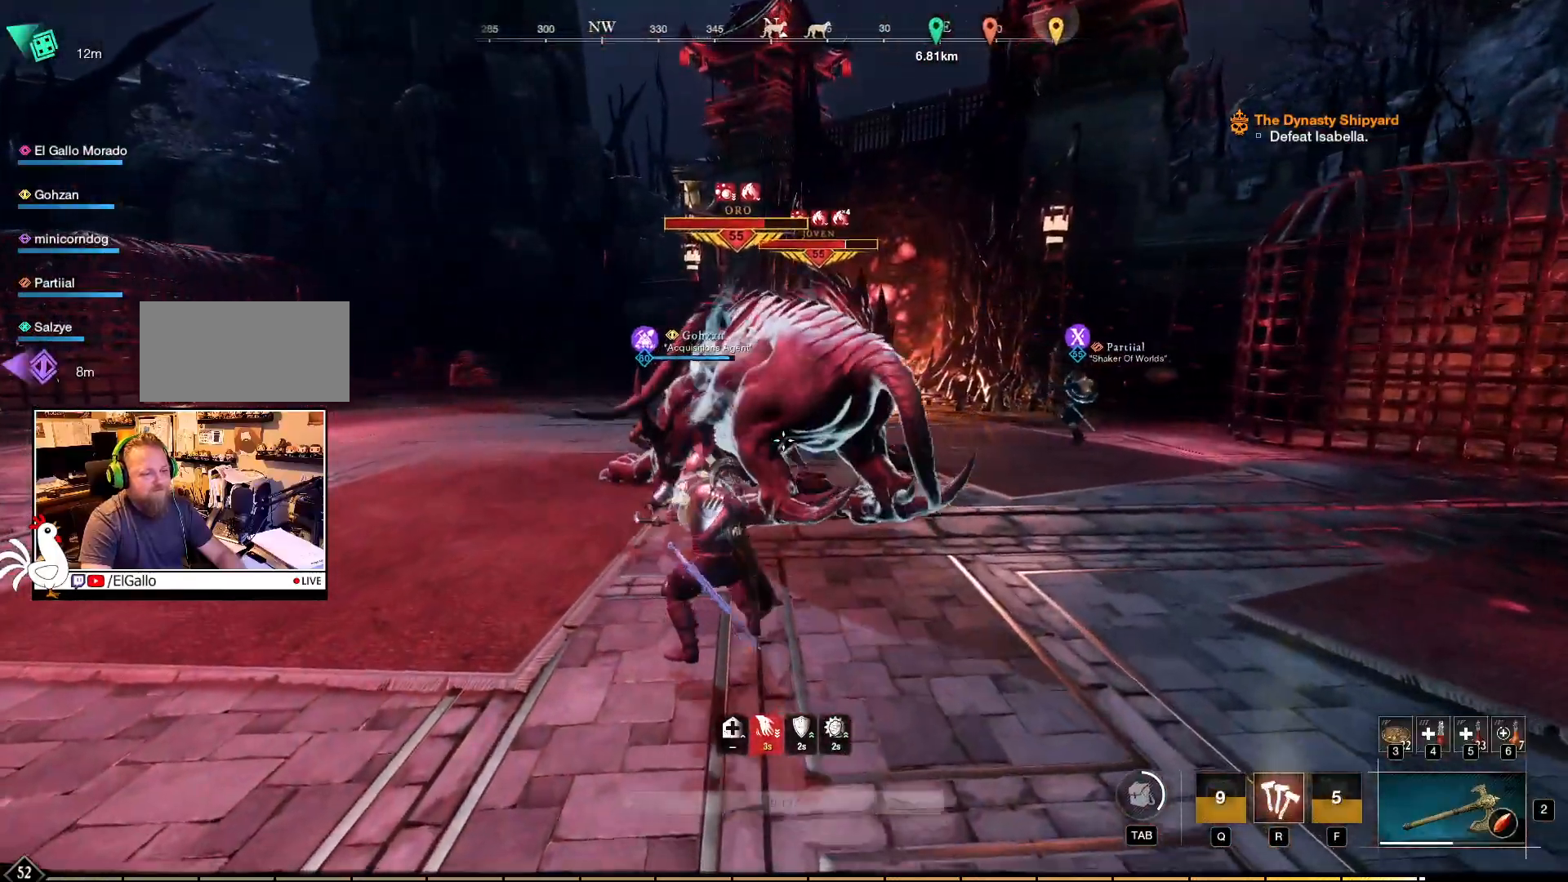
{"keys": ["w"], "mouse": [], "events": []}
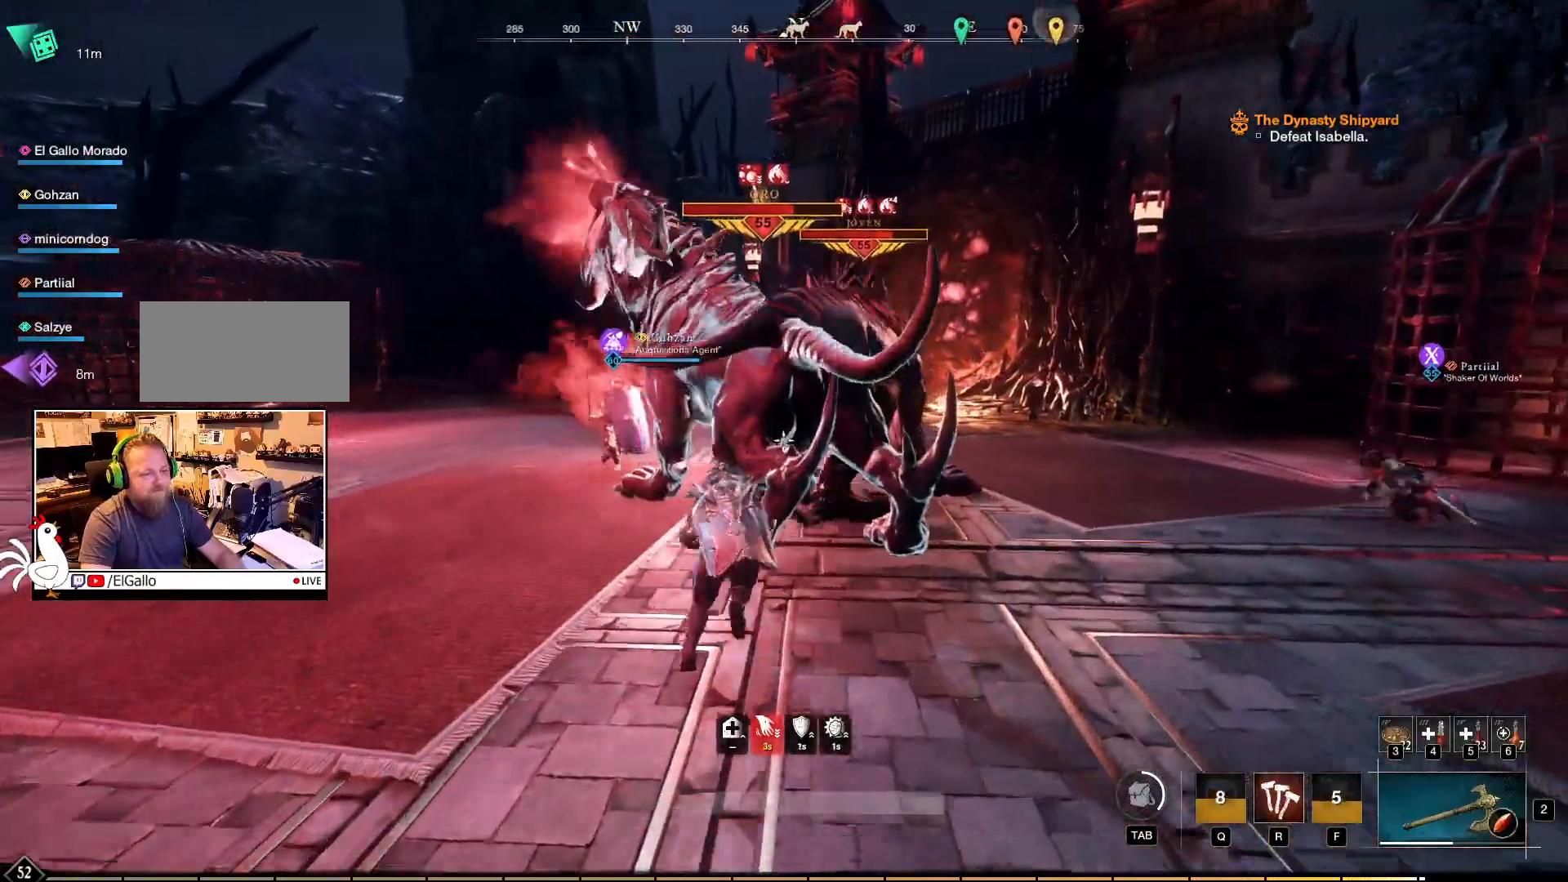
{"keys": ["w"], "mouse": ["left"], "events": [[117, "mouse_left", "down"]]}
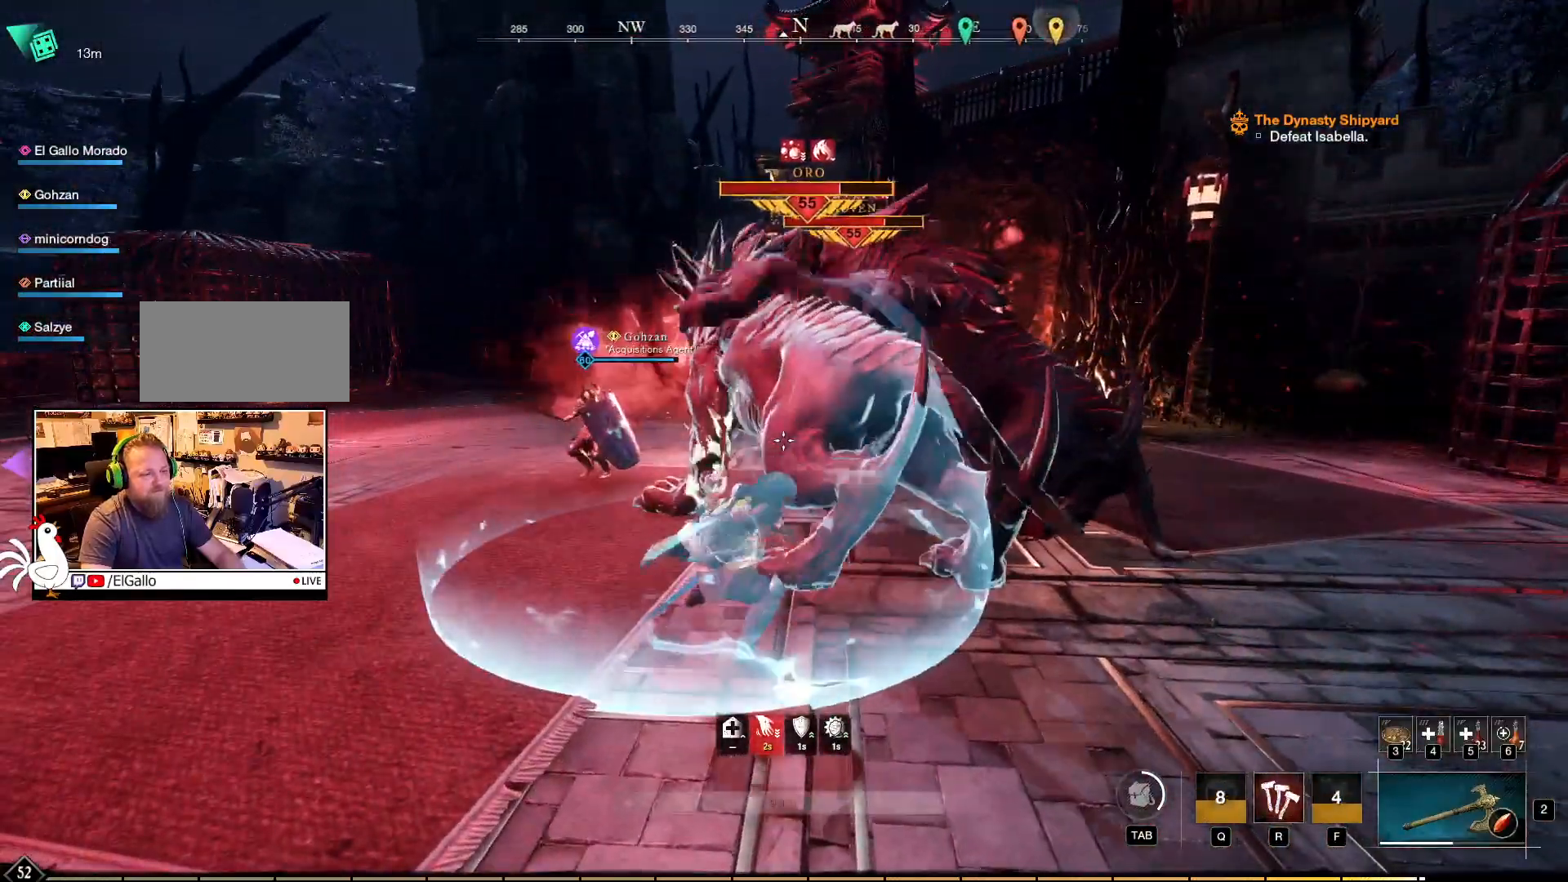
{"keys": ["w"], "mouse": ["left"], "events": []}
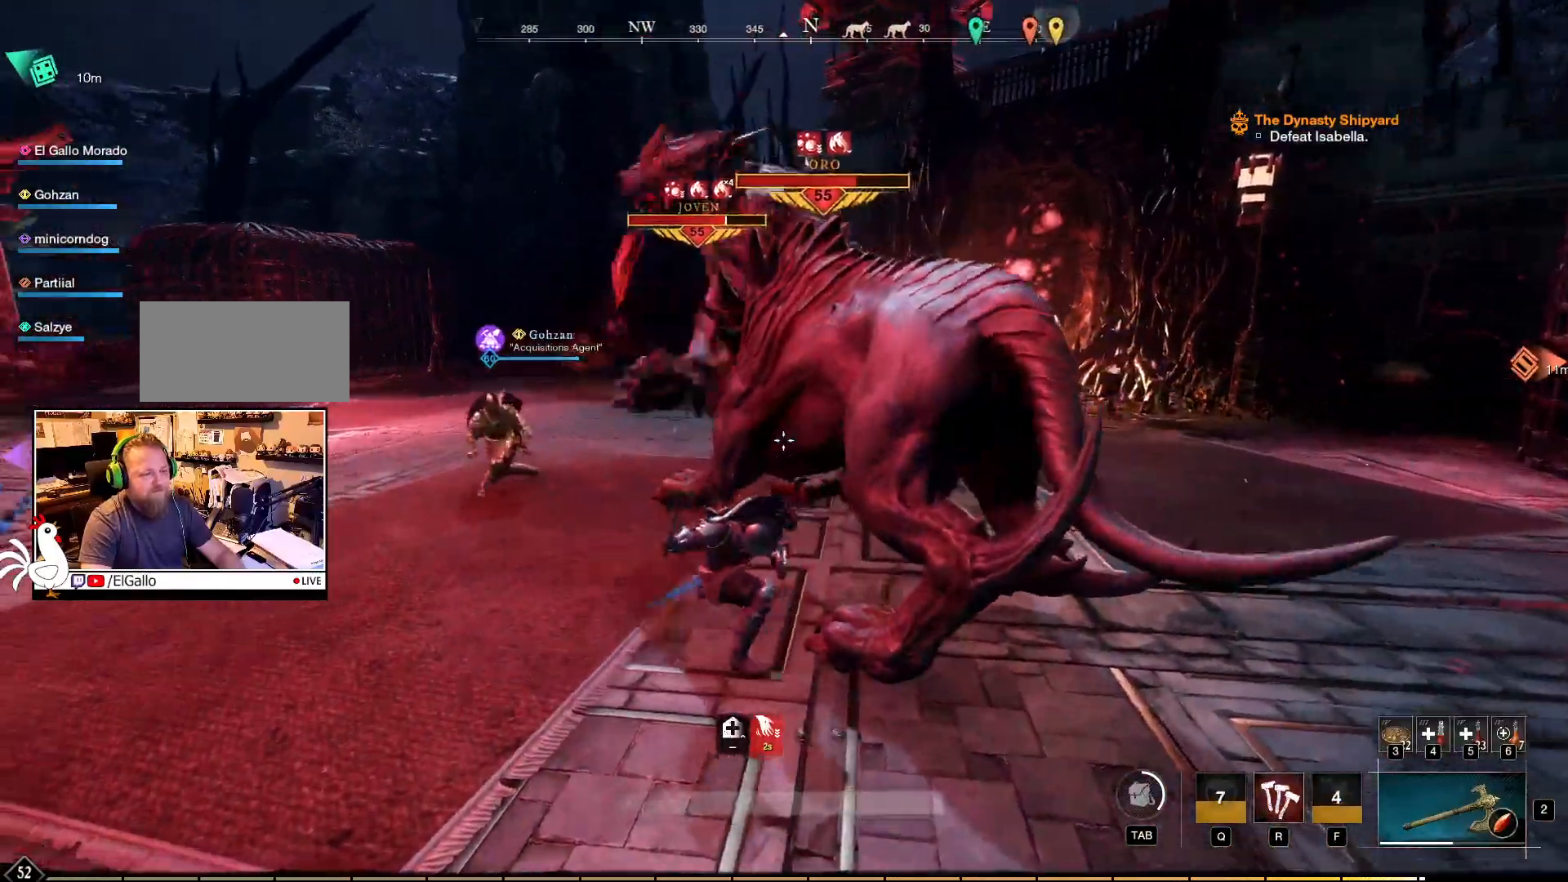
{"keys": ["w"], "mouse": [], "events": [[217, "mouse_left", "up"], [334, "r", "down"], [434, "r", "up"]]}
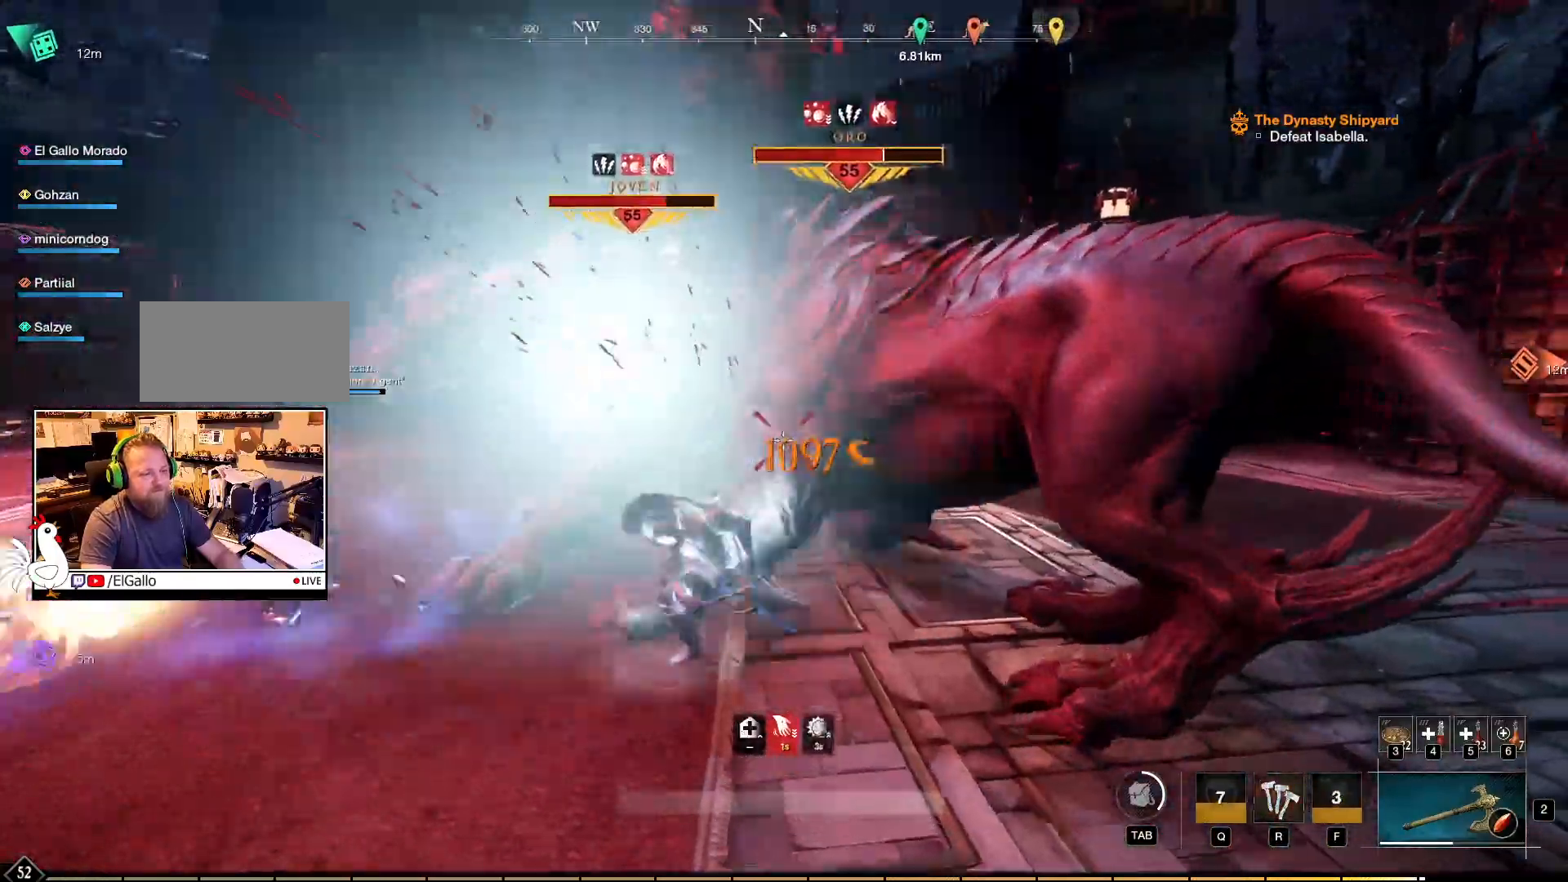
{"keys": ["w"], "mouse": ["right"], "events": [[34, "r", "down"], [117, "r", "up"], [217, "r", "down"], [284, "r", "up"], [317, "mouse_right", "down"]]}
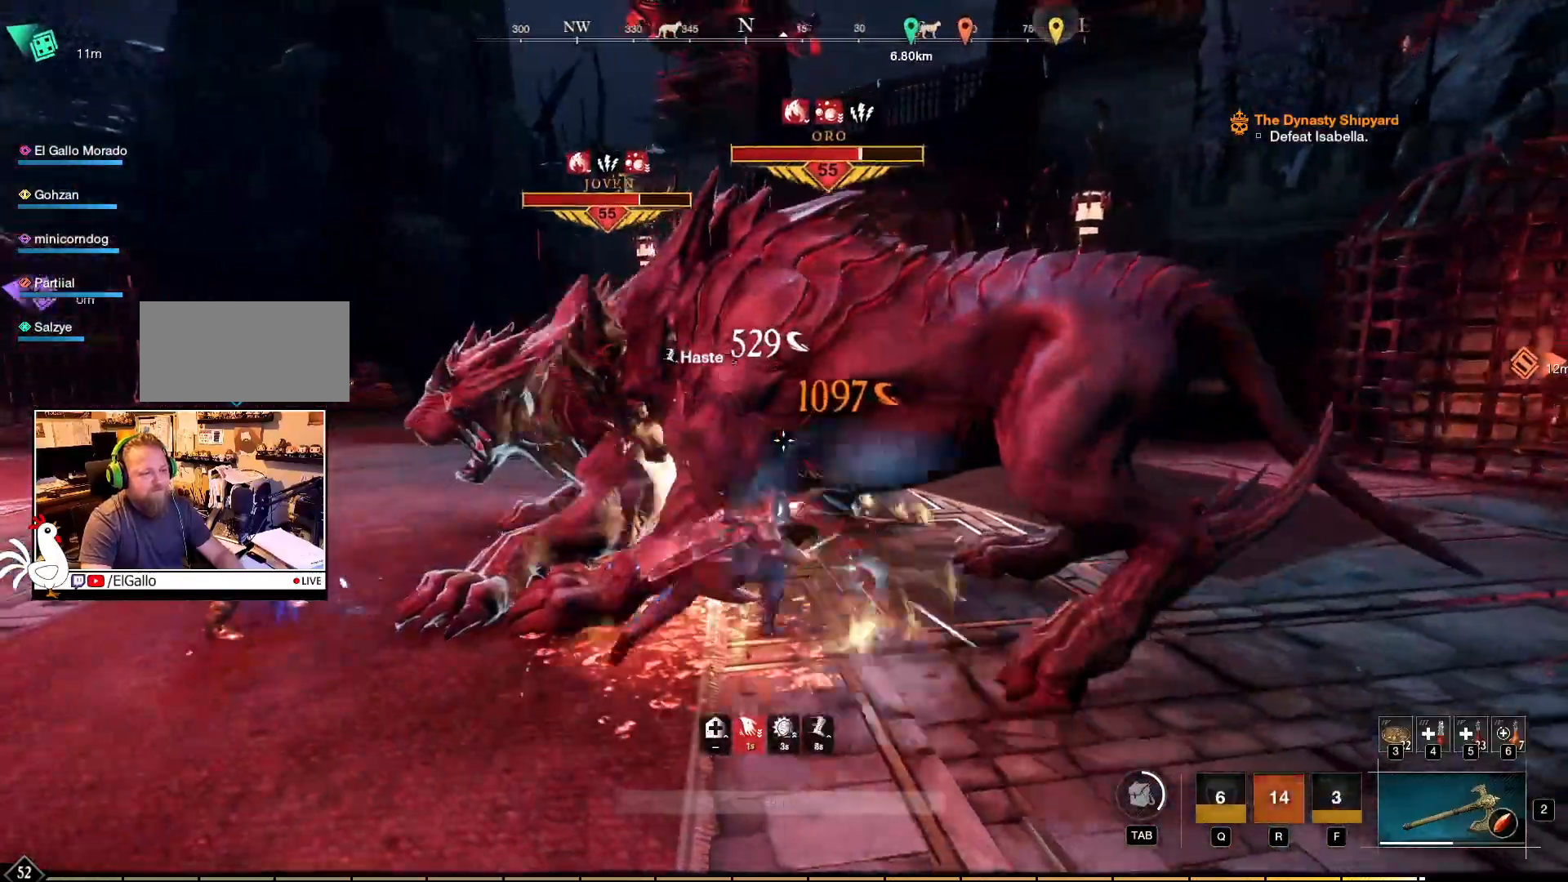
{"keys": [], "mouse": ["right"], "events": [[67, "mouse_left", "down"], [100, "w", "up"], [167, "mouse_left", "up"], [234, "mouse_left", "down"], [317, "mouse_left", "up"], [400, "mouse_left", "down"], [484, "mouse_left", "up"]]}
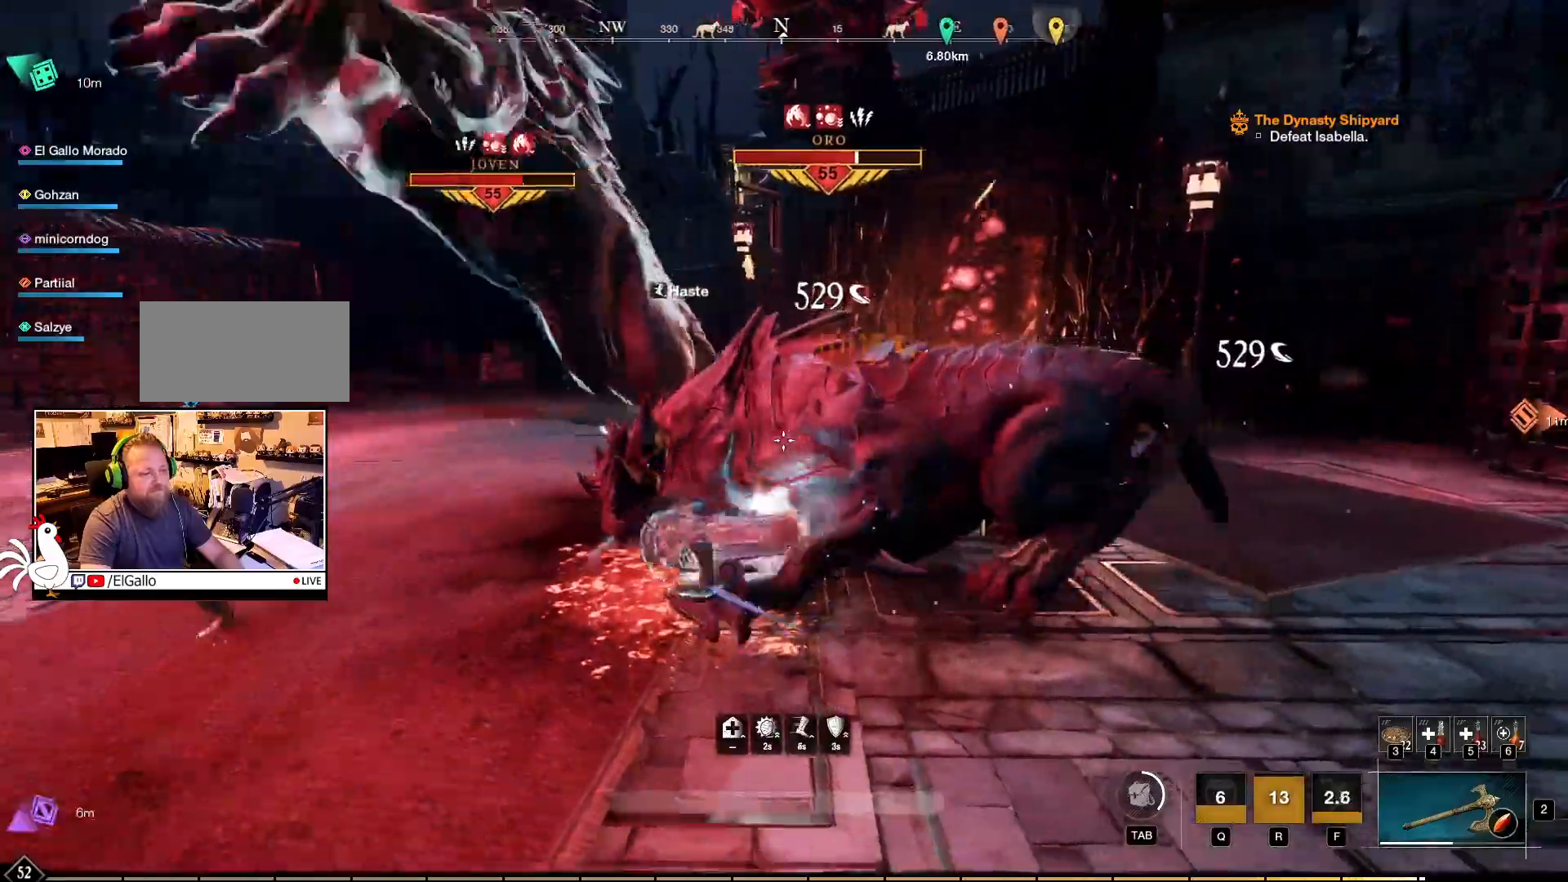
{"keys": [], "mouse": ["right"], "events": [[50, "mouse_left", "down"], [150, "mouse_left", "up"], [217, "mouse_left", "down"], [334, "mouse_left", "up"], [367, "mouse_left", "down"], [484, "mouse_left", "up"]]}
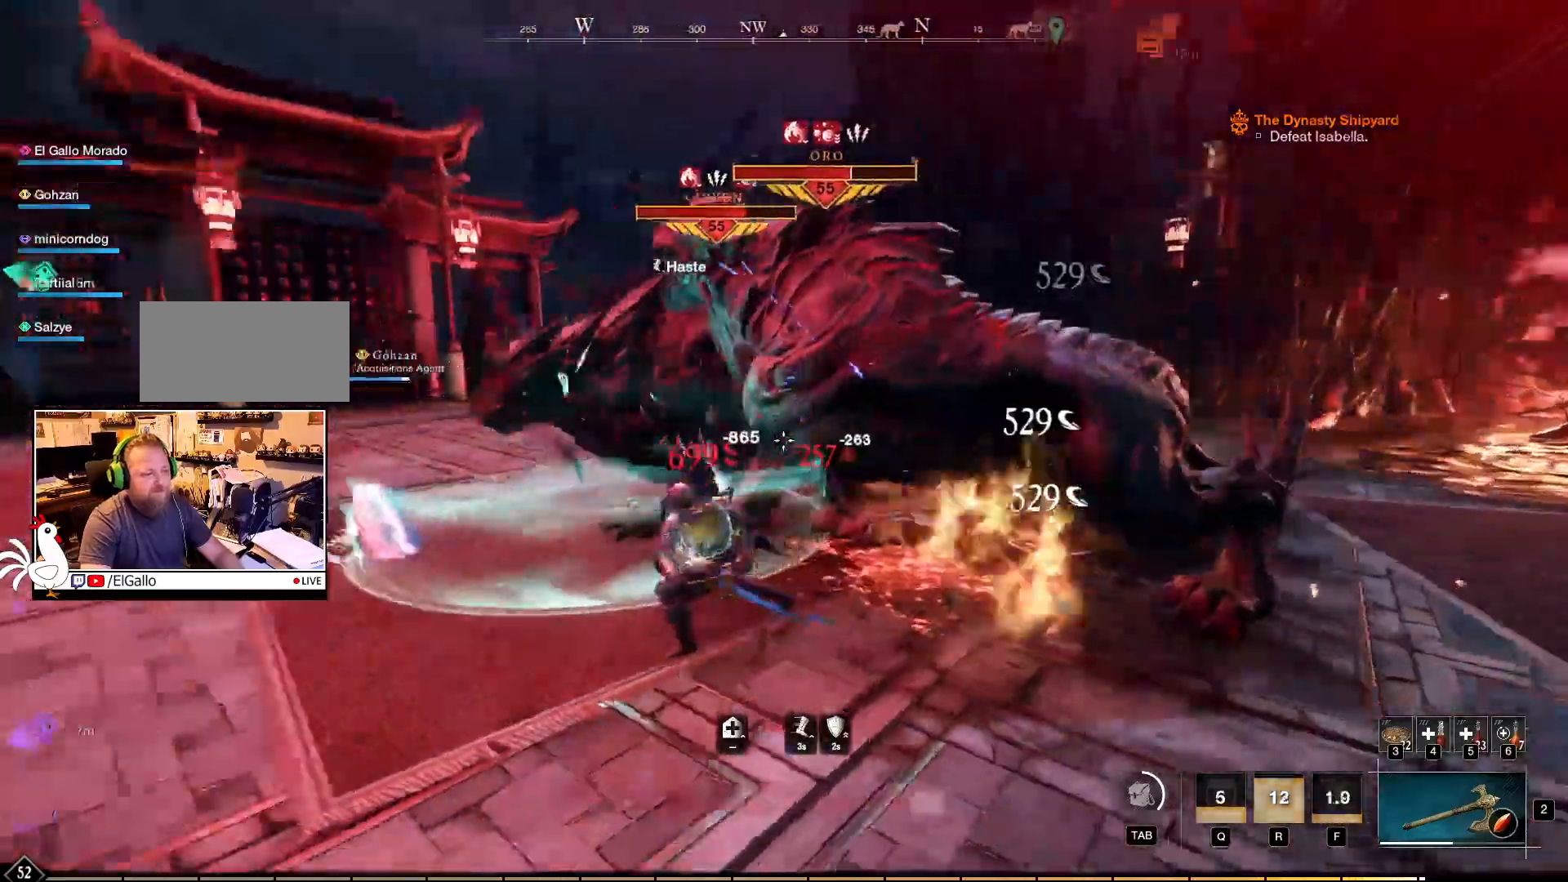
{"keys": [], "mouse": ["right"], "events": [[50, "mouse_left", "down"], [150, "mouse_left", "up"], [217, "mouse_left", "down"], [300, "mouse_left", "up"], [350, "mouse_left", "down"], [450, "mouse_left", "up"]]}
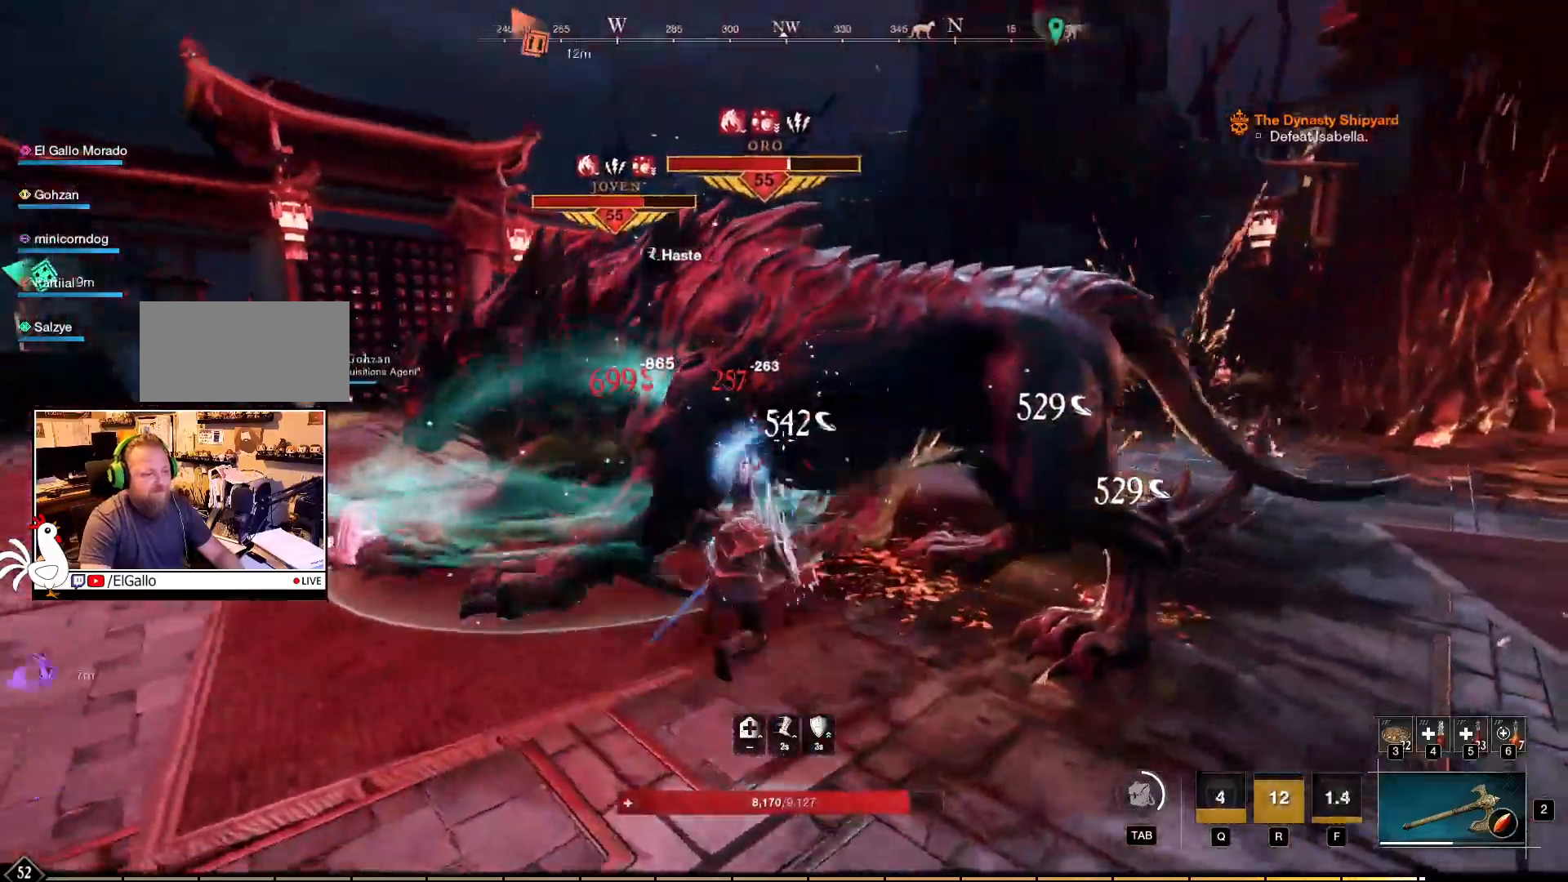
{"keys": [], "mouse": ["left", "right"], "events": [[17, "mouse_left", "down"], [100, "mouse_left", "up"], [167, "mouse_left", "down"], [267, "mouse_left", "up"], [334, "mouse_left", "down"], [417, "mouse_left", "up"], [484, "mouse_left", "down"]]}
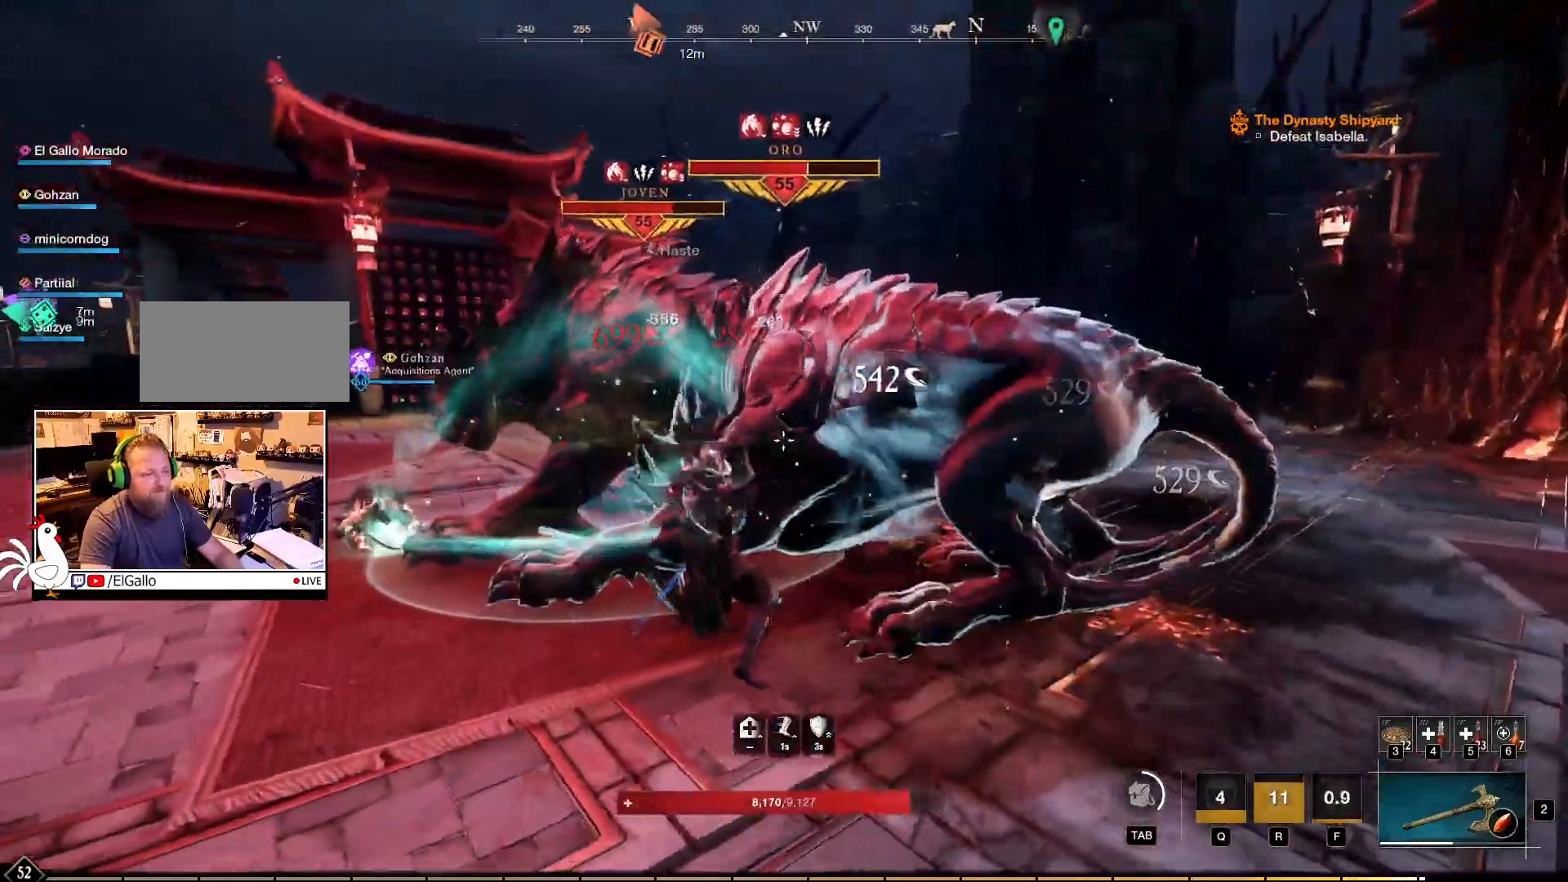
{"keys": [], "mouse": ["left", "right"], "events": [[84, "mouse_left", "up"], [150, "mouse_left", "down"], [234, "mouse_left", "up"], [300, "mouse_left", "down"], [417, "mouse_left", "up"], [450, "mouse_left", "down"]]}
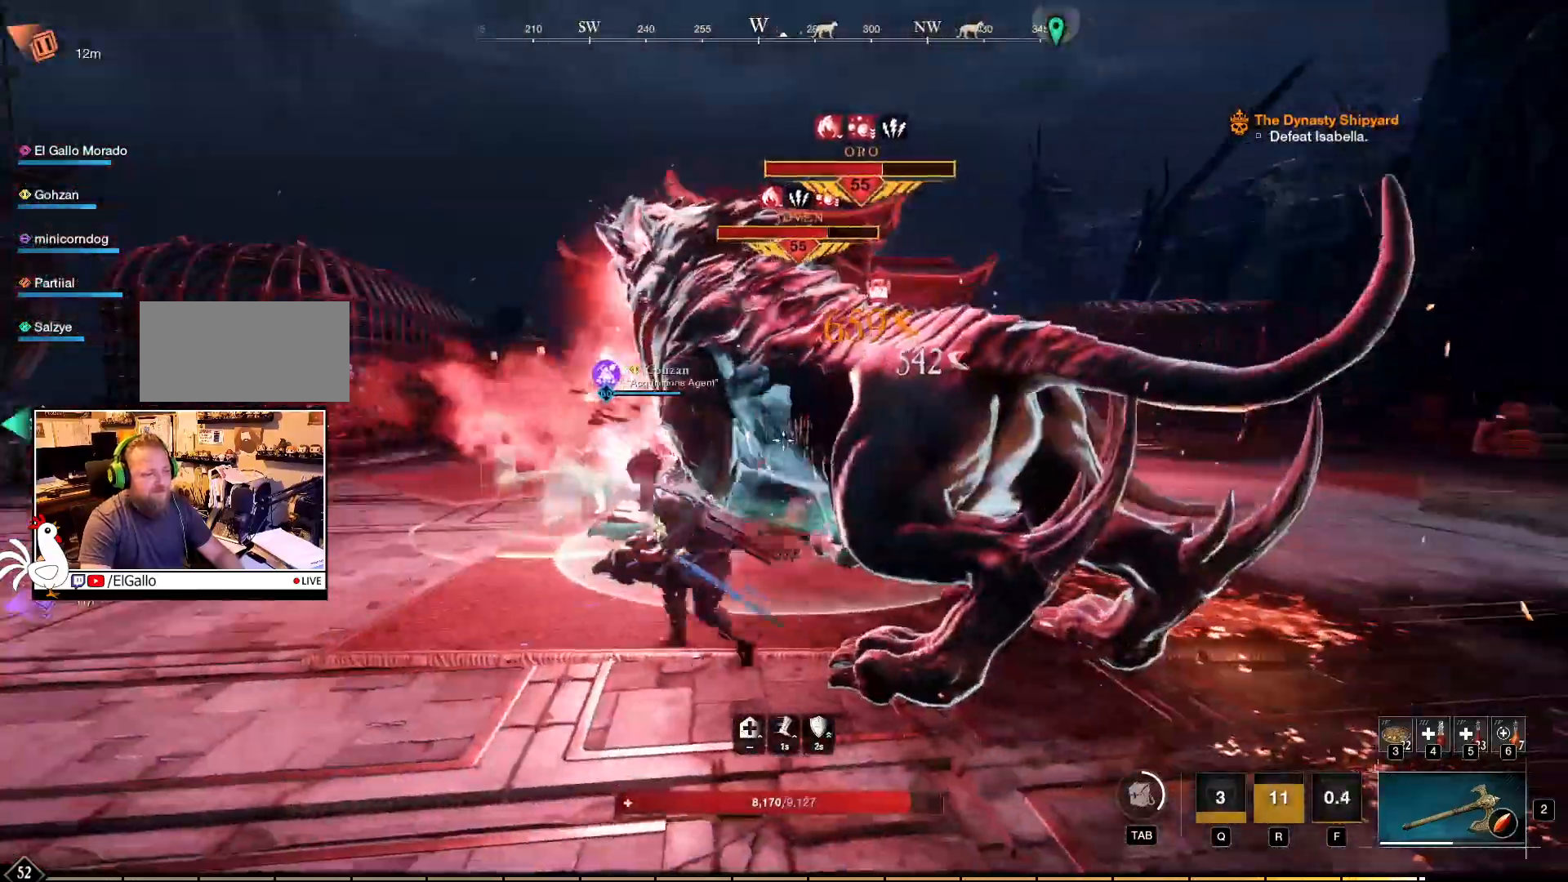
{"keys": [], "mouse": ["right"], "events": [[34, "mouse_left", "up"], [100, "mouse_left", "down"], [350, "mouse_left", "up"], [417, "mouse_left", "down"], [500, "mouse_left", "up"]]}
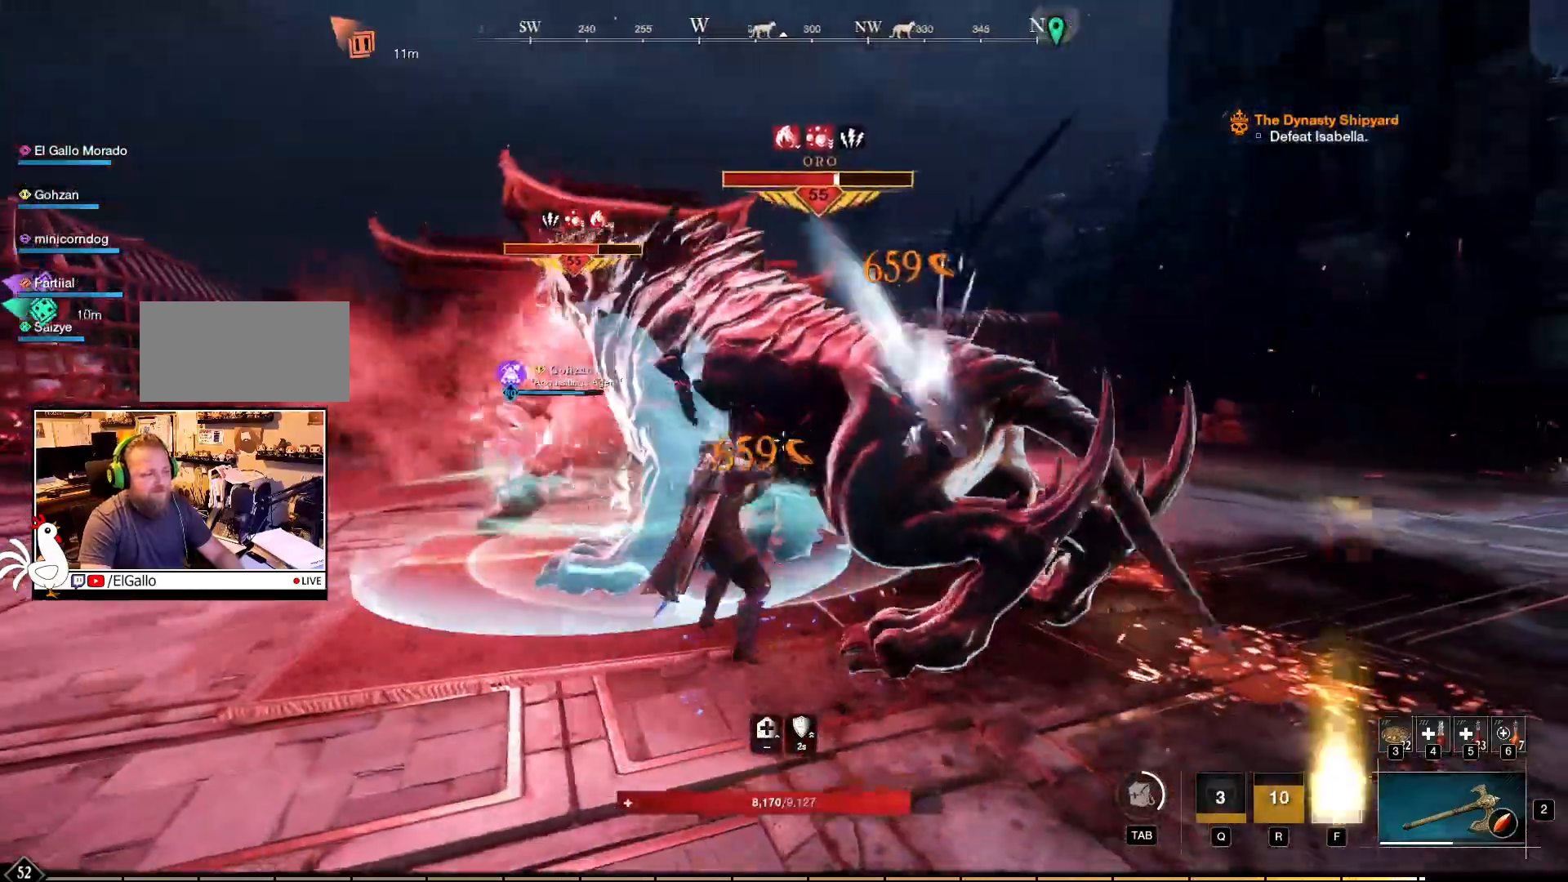
{"keys": [], "mouse": ["right"], "events": [[67, "mouse_left", "down"], [150, "mouse_left", "up"], [200, "mouse_left", "down"], [300, "mouse_left", "up"], [350, "mouse_left", "down"], [450, "mouse_left", "up"]]}
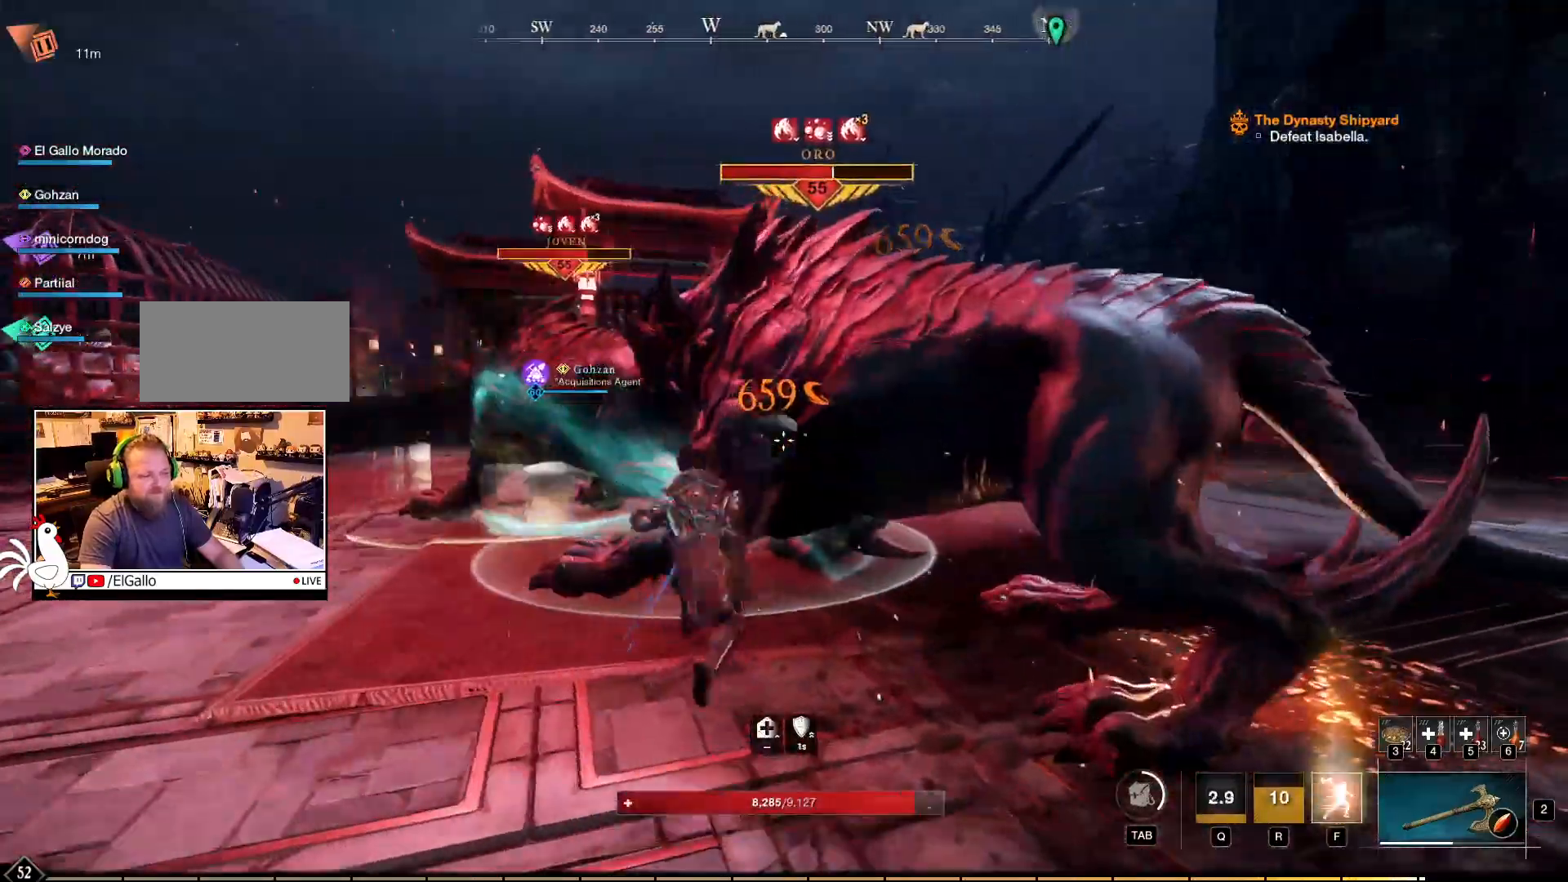
{"keys": [], "mouse": ["right"], "events": [[100, "f", "down"], [184, "f", "up"], [284, "f", "down"], [384, "f", "up"]]}
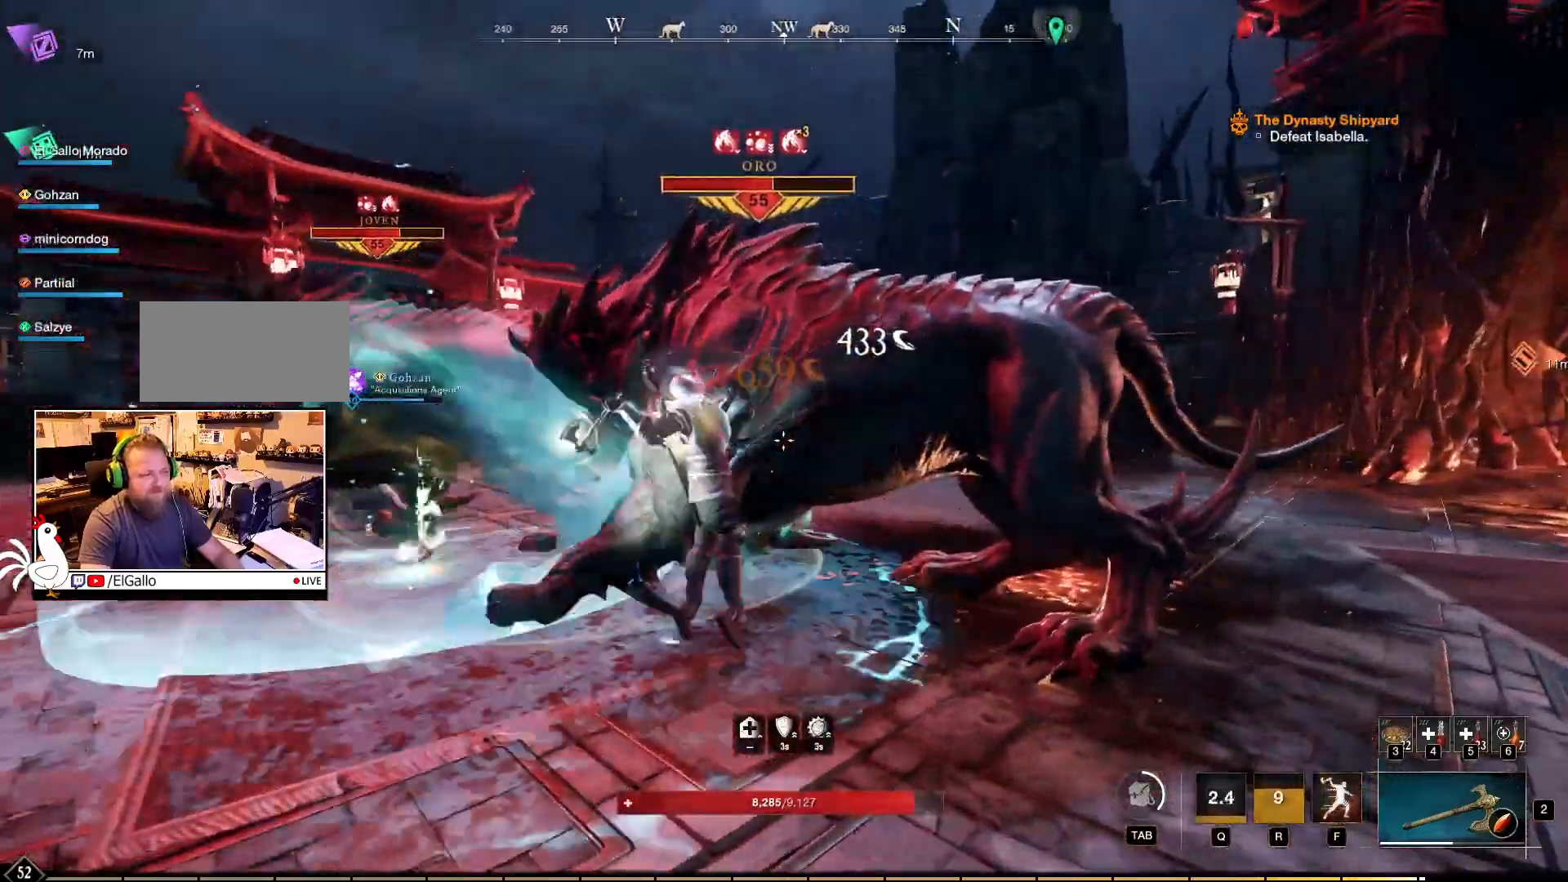
{"keys": [], "mouse": ["left", "right"], "events": [[150, "mouse_left", "down"], [267, "mouse_left", "up"], [334, "mouse_left", "down"], [434, "mouse_left", "up"], [500, "mouse_left", "down"]]}
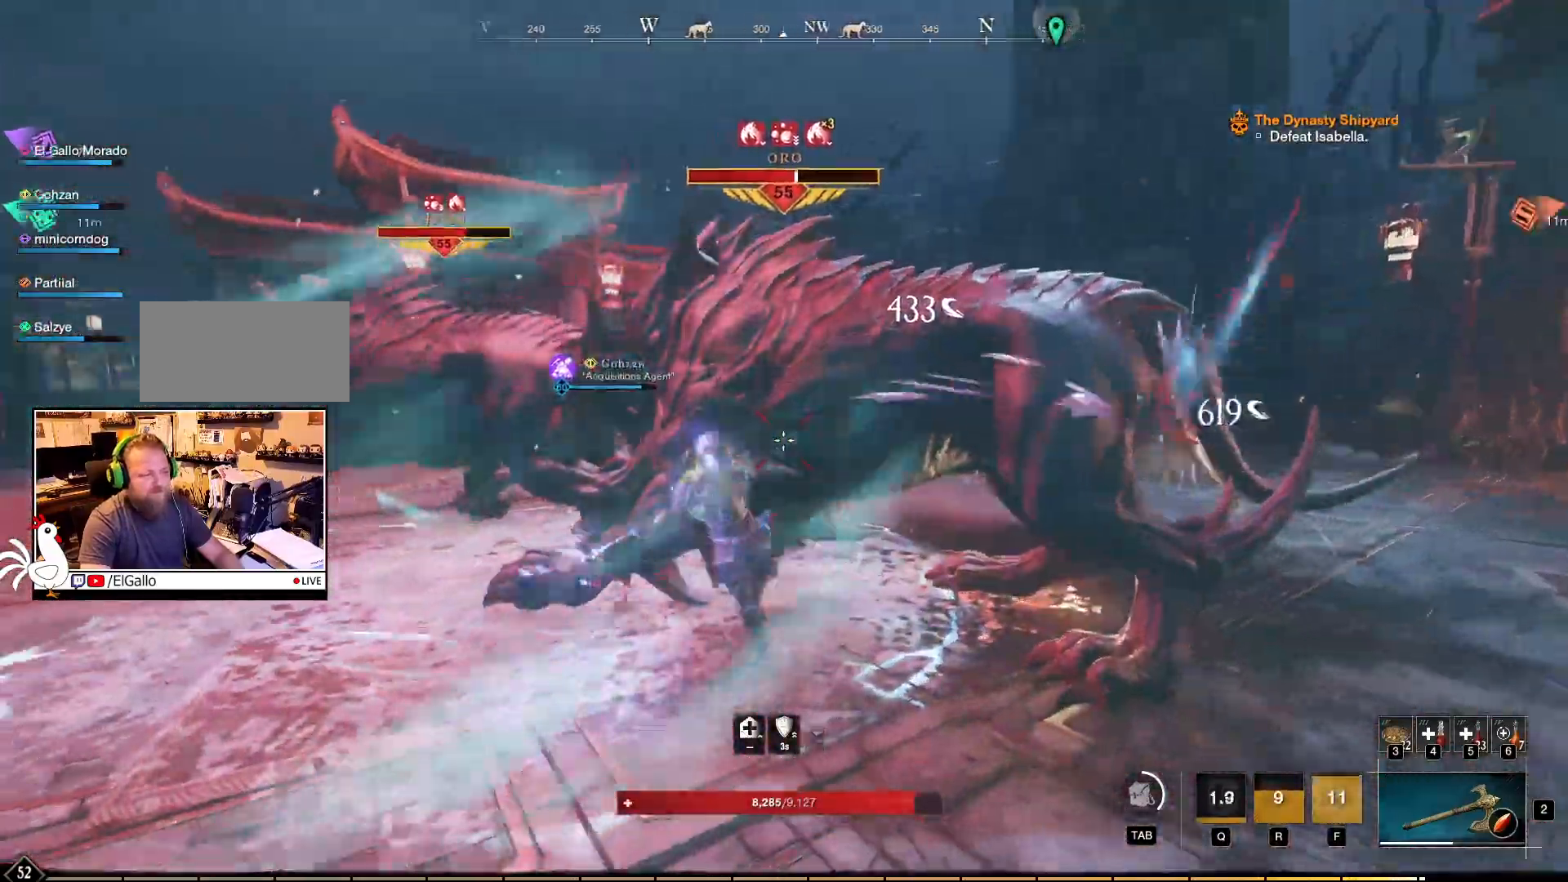
{"keys": [], "mouse": ["right"], "events": [[100, "mouse_left", "up"], [184, "mouse_left", "down"], [267, "mouse_left", "up"], [350, "mouse_left", "down"], [450, "mouse_left", "up"]]}
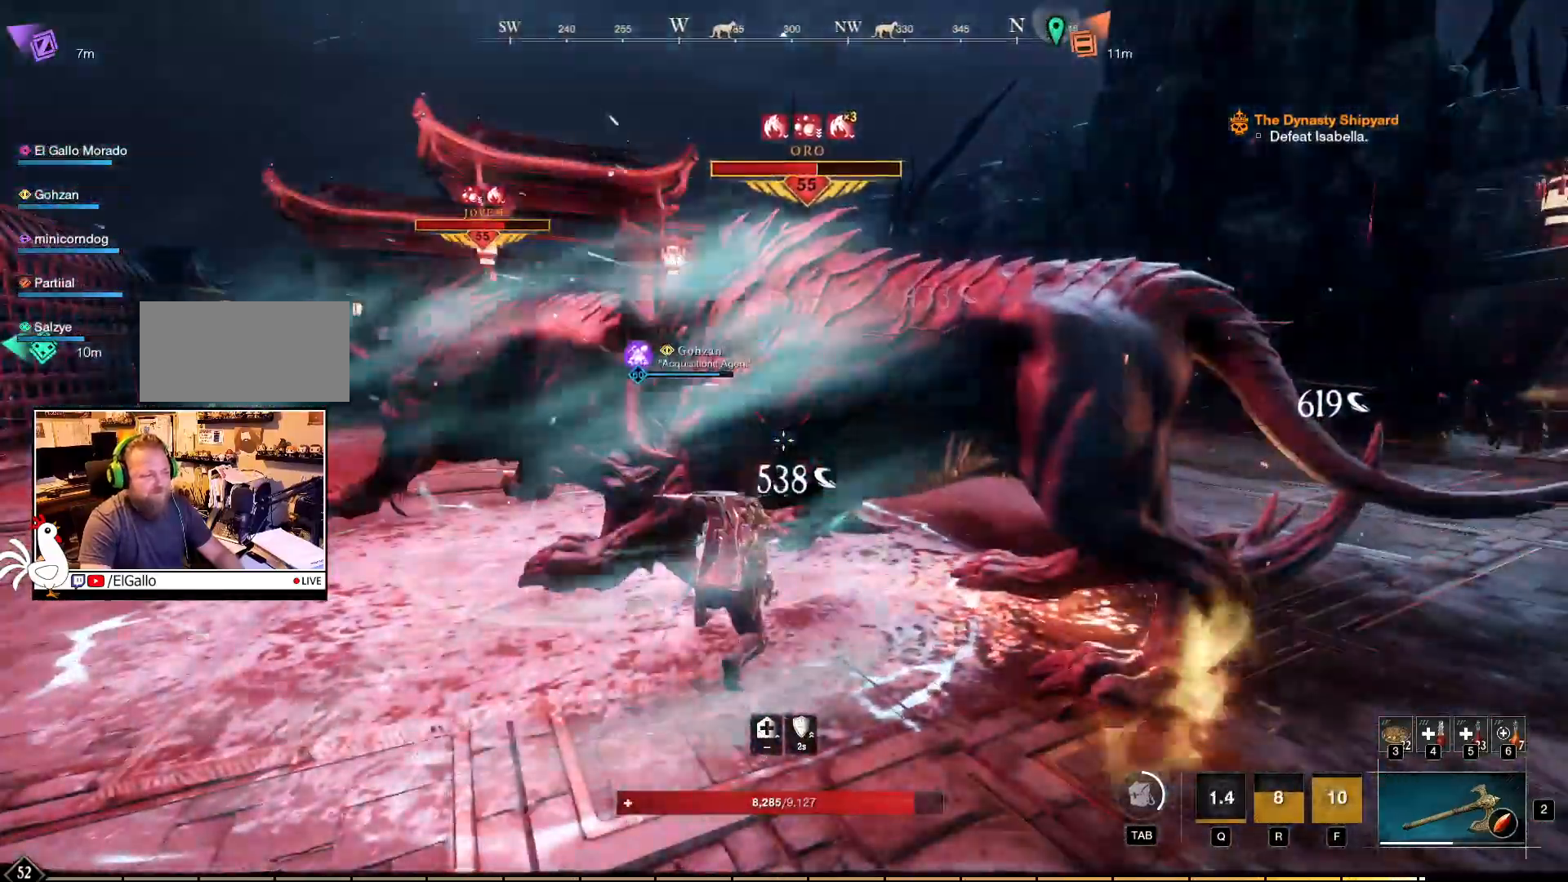
{"keys": [], "mouse": ["right"], "events": [[17, "mouse_left", "down"], [117, "mouse_left", "up"], [200, "mouse_left", "down"], [300, "mouse_left", "up"], [384, "mouse_left", "down"], [484, "mouse_left", "up"]]}
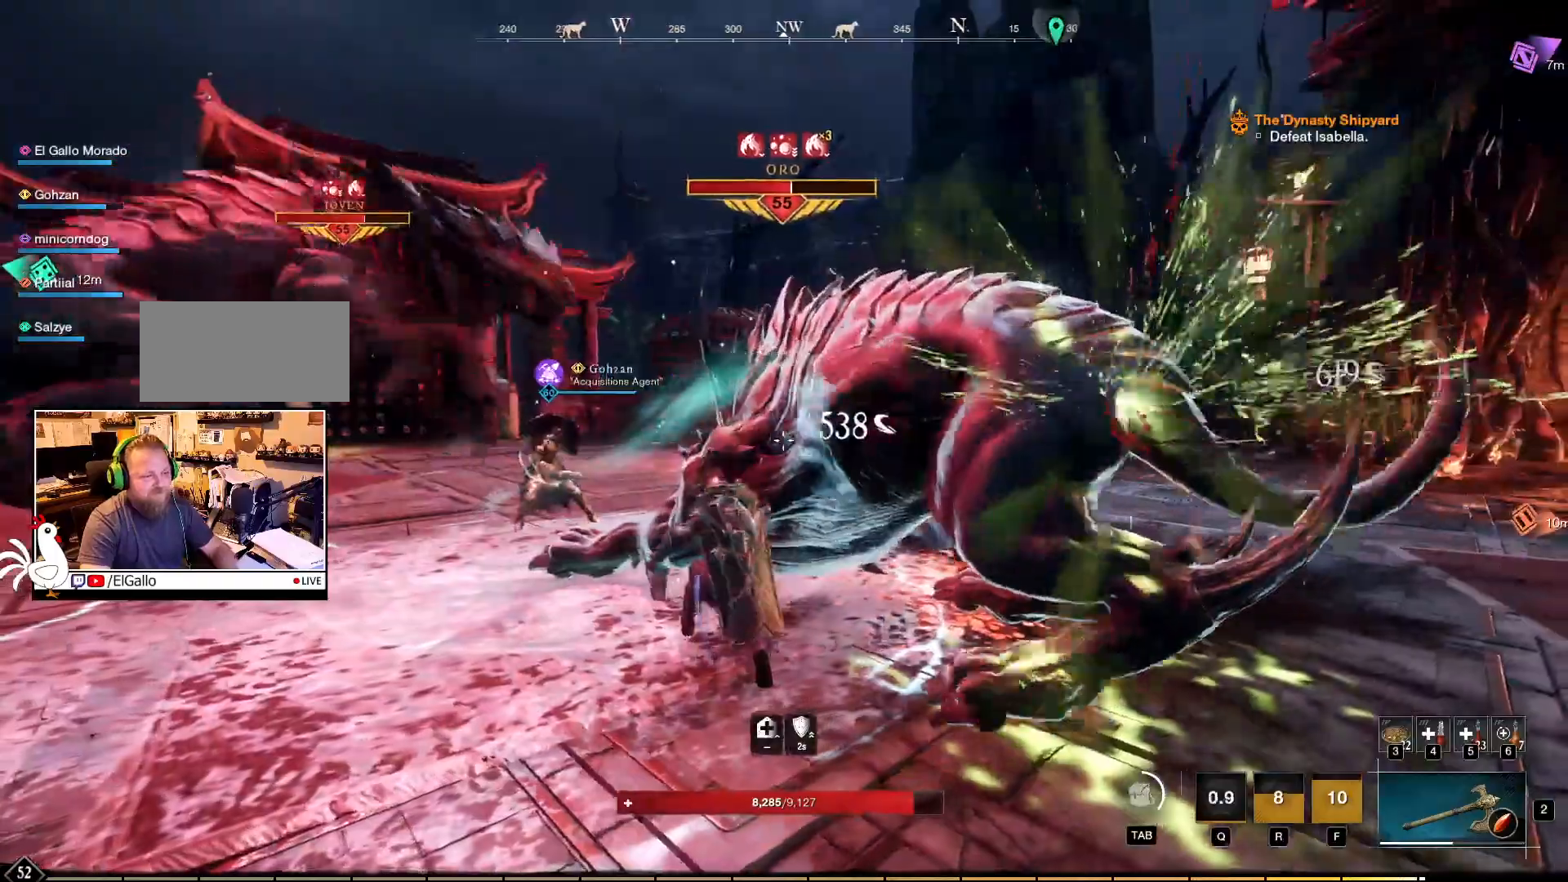
{"keys": [], "mouse": ["left", "right"], "events": [[50, "mouse_left", "down"], [134, "mouse_left", "up"], [217, "mouse_left", "down"], [317, "mouse_left", "up"], [417, "mouse_left", "down"]]}
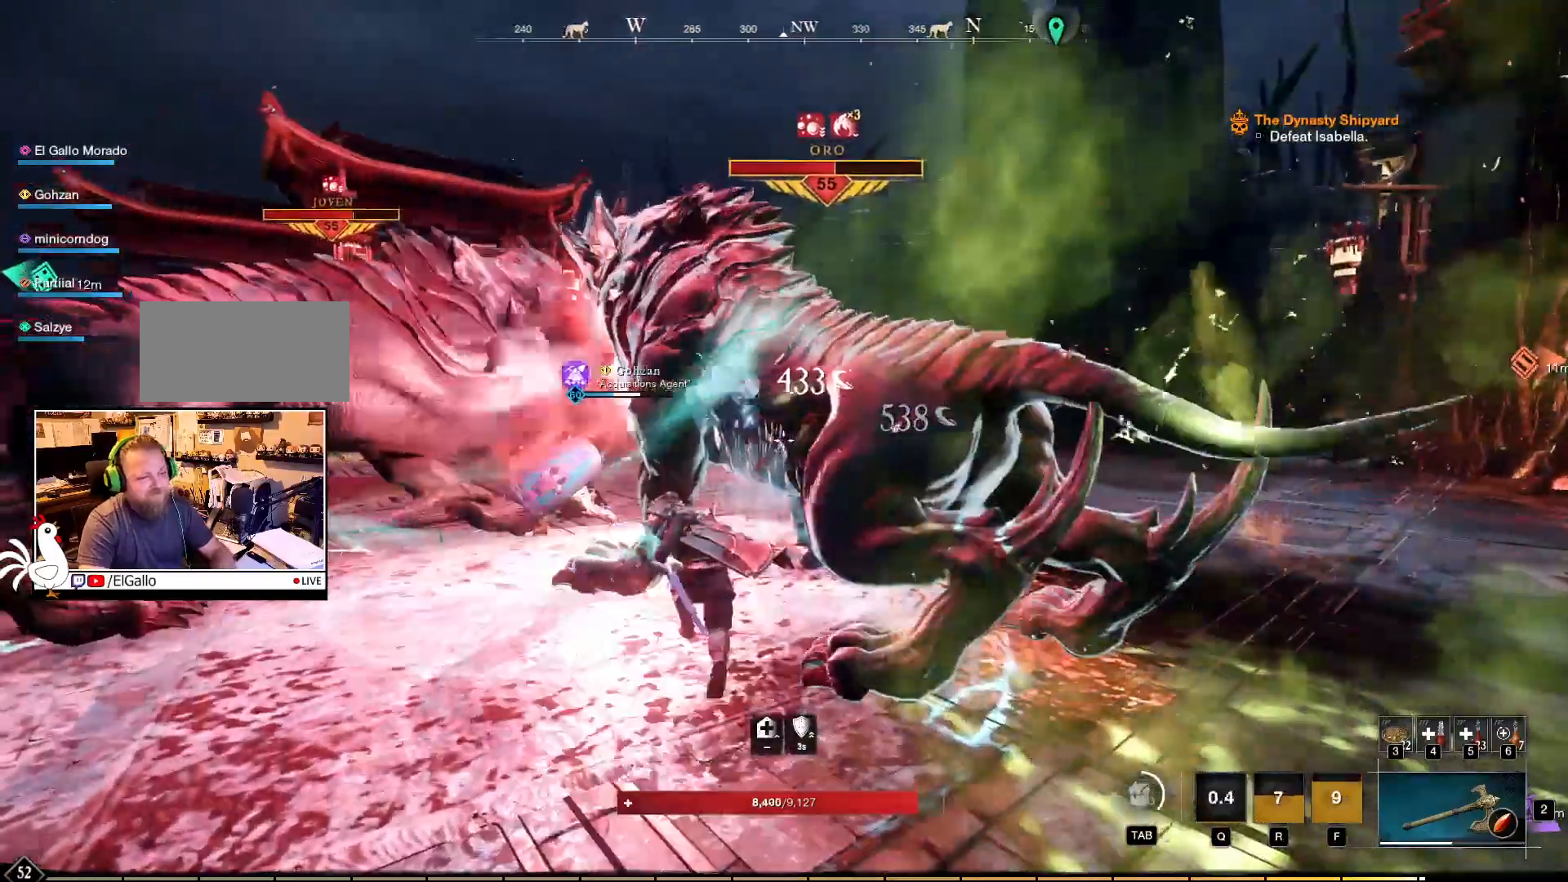
{"keys": [], "mouse": ["left", "right"], "events": [[17, "mouse_left", "up"], [100, "mouse_left", "down"], [200, "mouse_left", "up"], [267, "mouse_left", "down"]]}
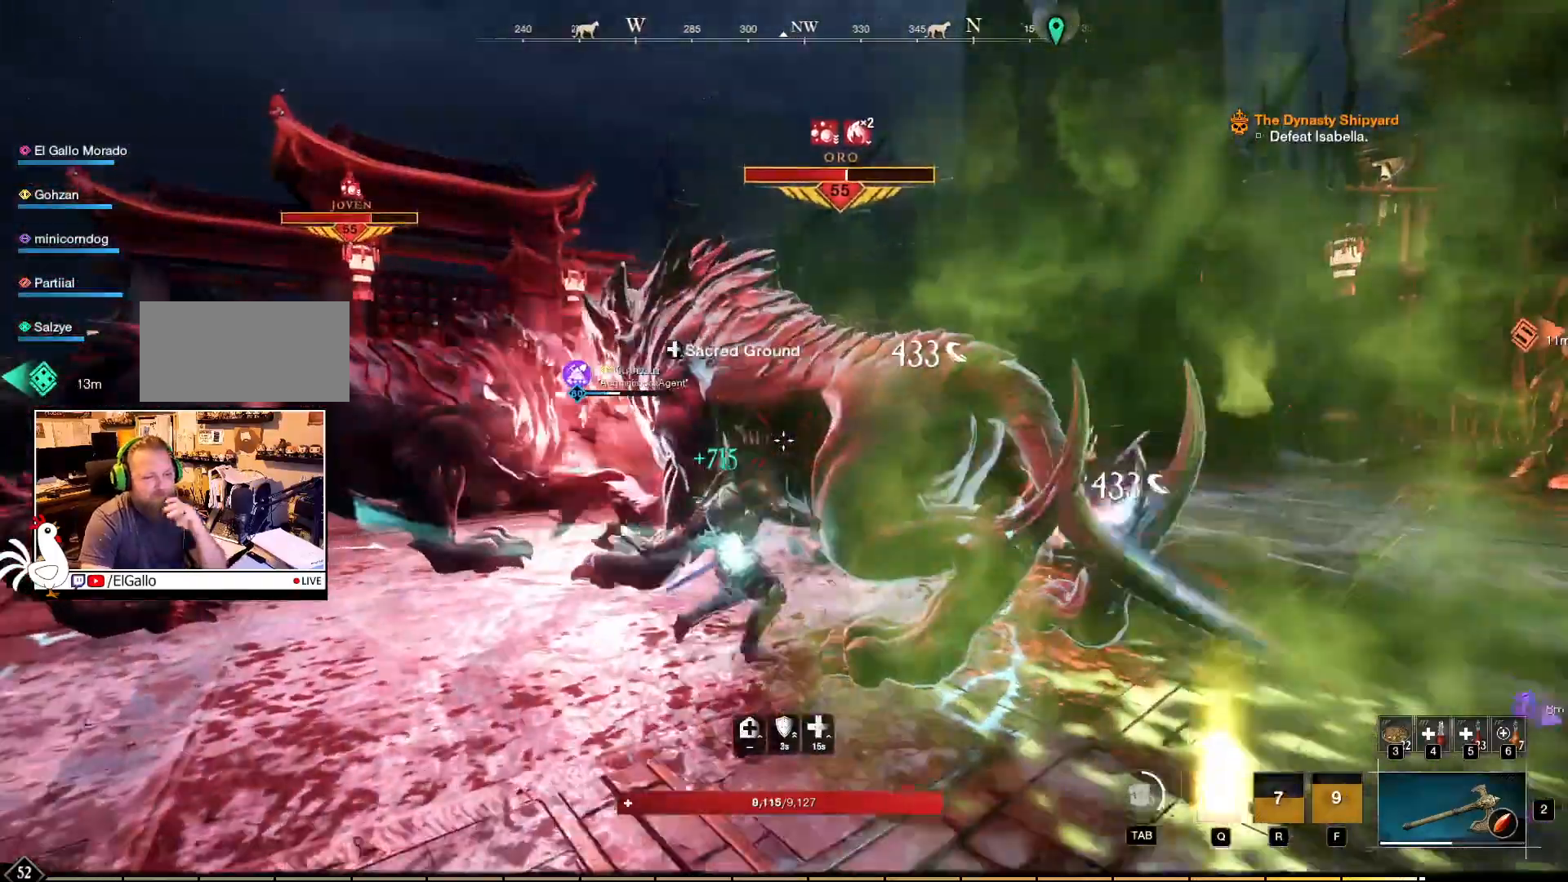
{"keys": [], "mouse": ["left", "right"], "events": [[100, "mouse_left", "up"], [134, "mouse_left", "down"], [217, "mouse_left", "up"], [267, "mouse_left", "down"], [350, "mouse_left", "up"], [417, "mouse_left", "down"]]}
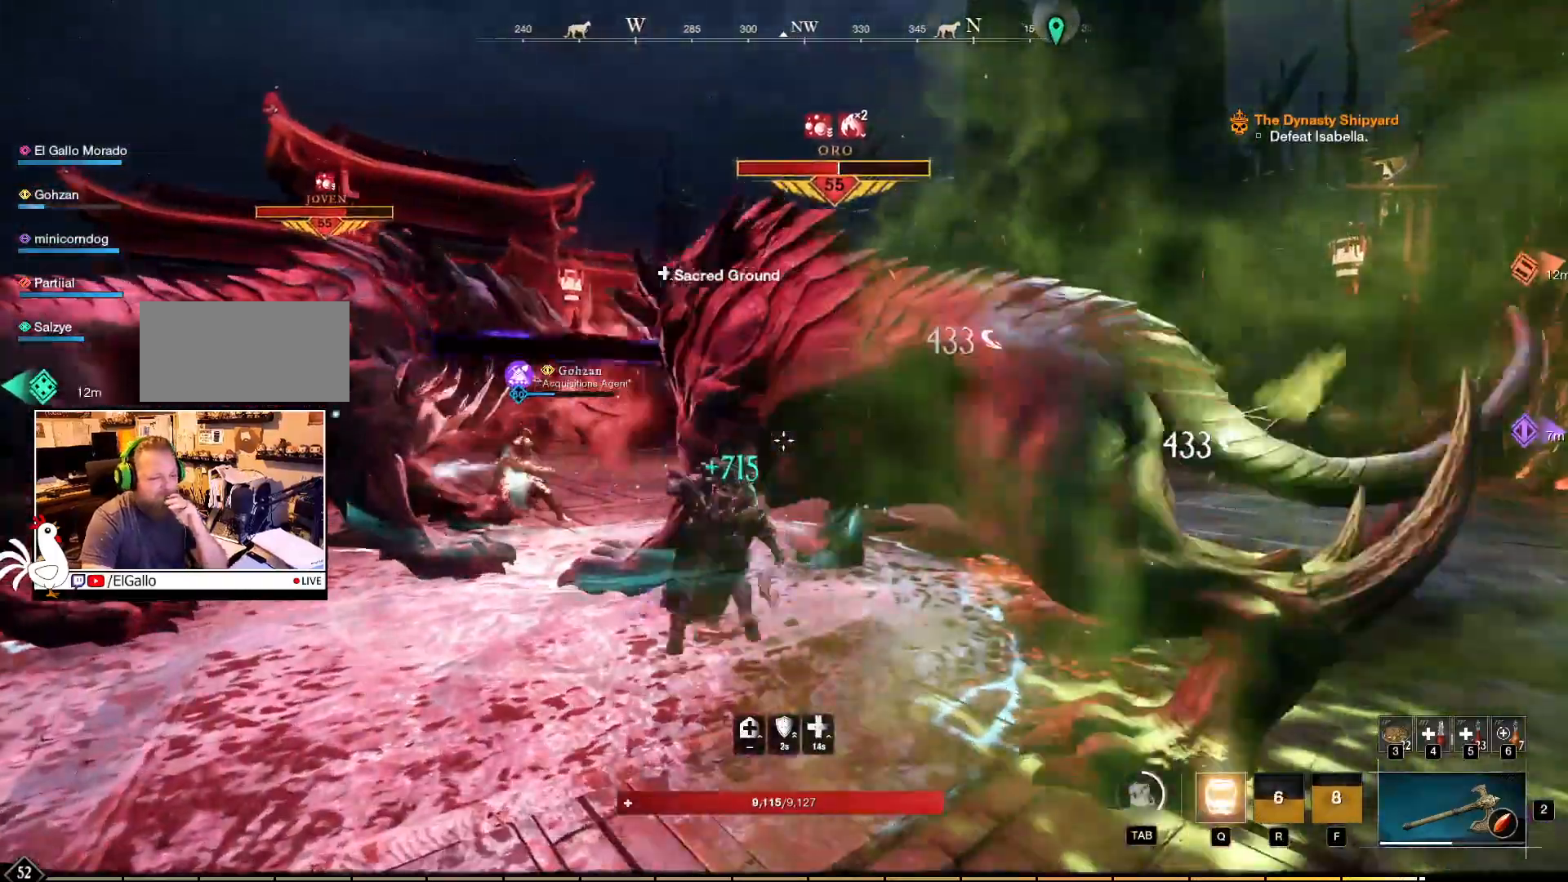
{"keys": [], "mouse": ["left", "right"], "events": [[17, "mouse_left", "up"], [67, "mouse_left", "down"], [150, "mouse_left", "up"], [234, "mouse_left", "down"], [350, "mouse_left", "up"], [434, "mouse_left", "down"]]}
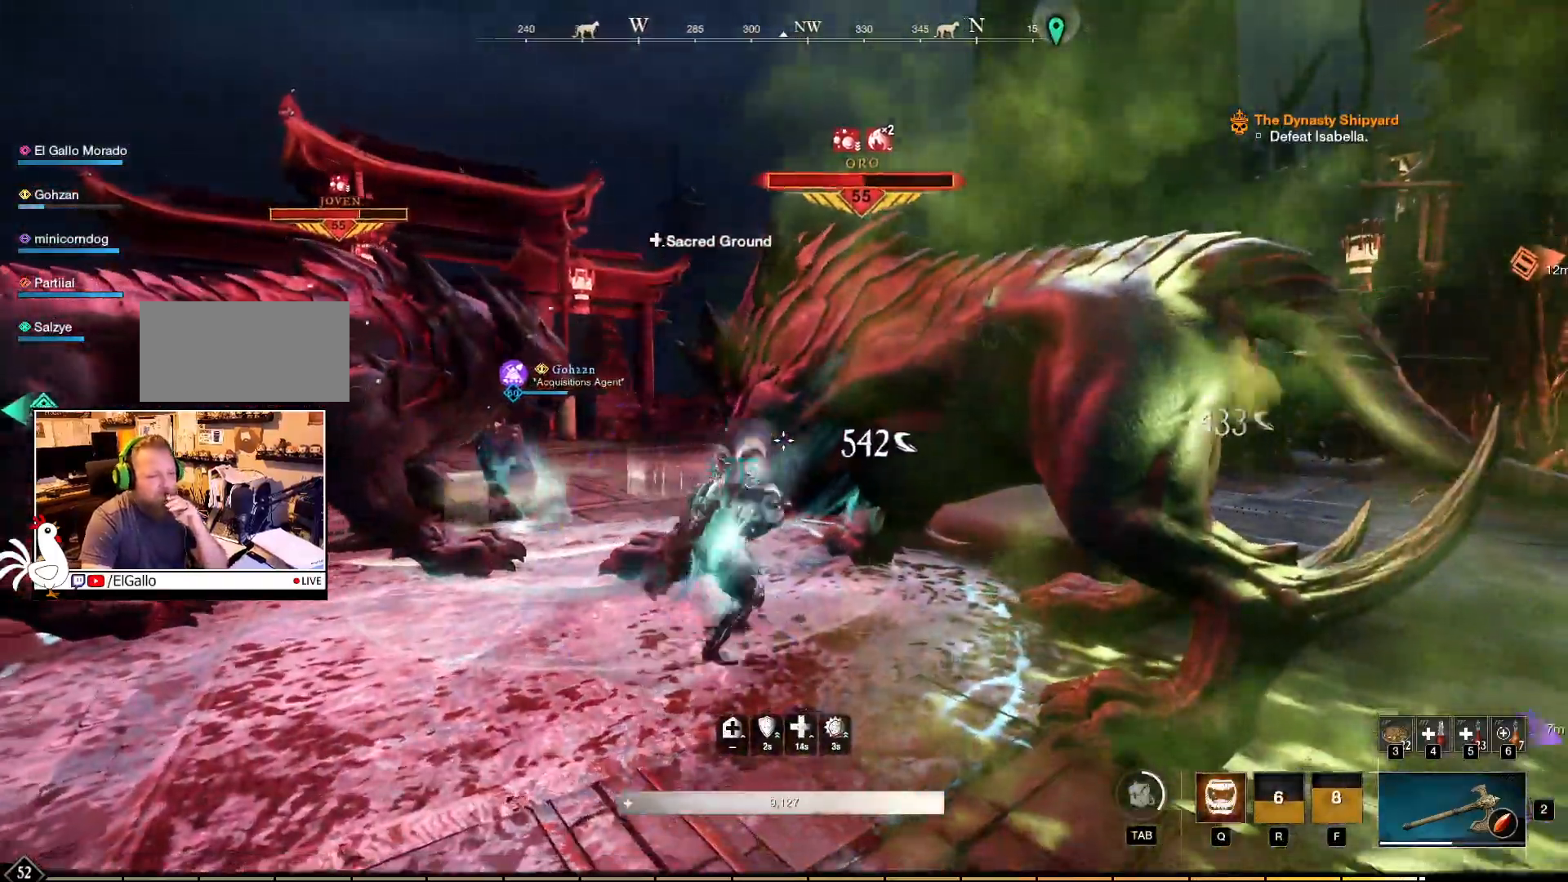
{"keys": [], "mouse": ["left", "right"], "events": [[17, "mouse_left", "up"], [100, "mouse_left", "down"], [200, "mouse_left", "up"], [267, "mouse_left", "down"], [400, "mouse_left", "up"], [484, "mouse_left", "down"]]}
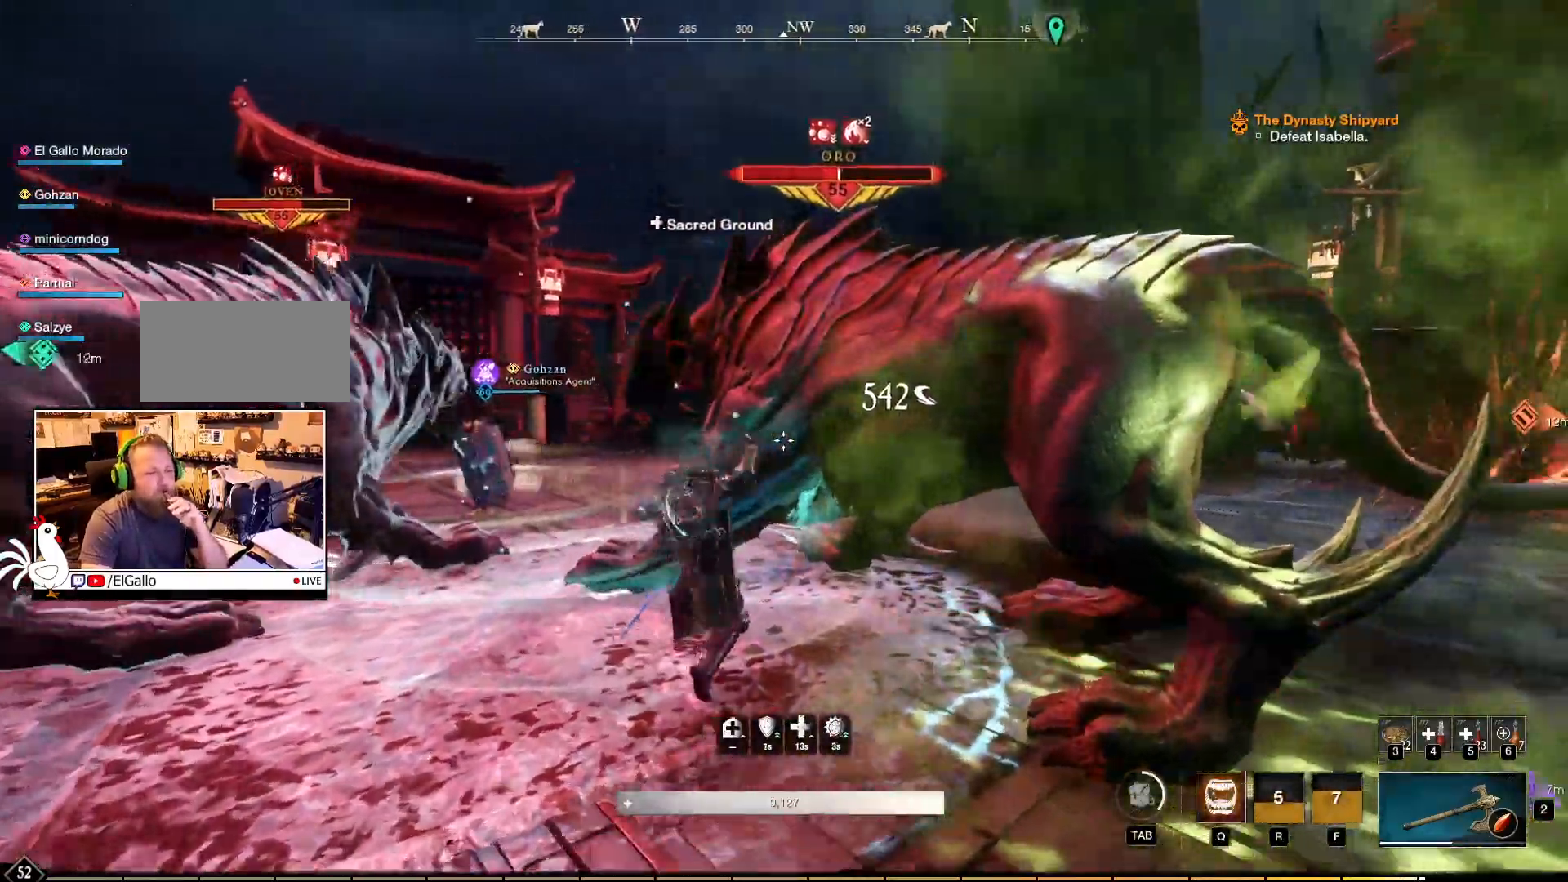
{"keys": [], "mouse": ["left", "right"], "events": [[67, "mouse_left", "up"], [117, "mouse_left", "down"], [234, "mouse_left", "up"], [300, "mouse_left", "down"], [384, "mouse_left", "up"], [467, "mouse_left", "down"]]}
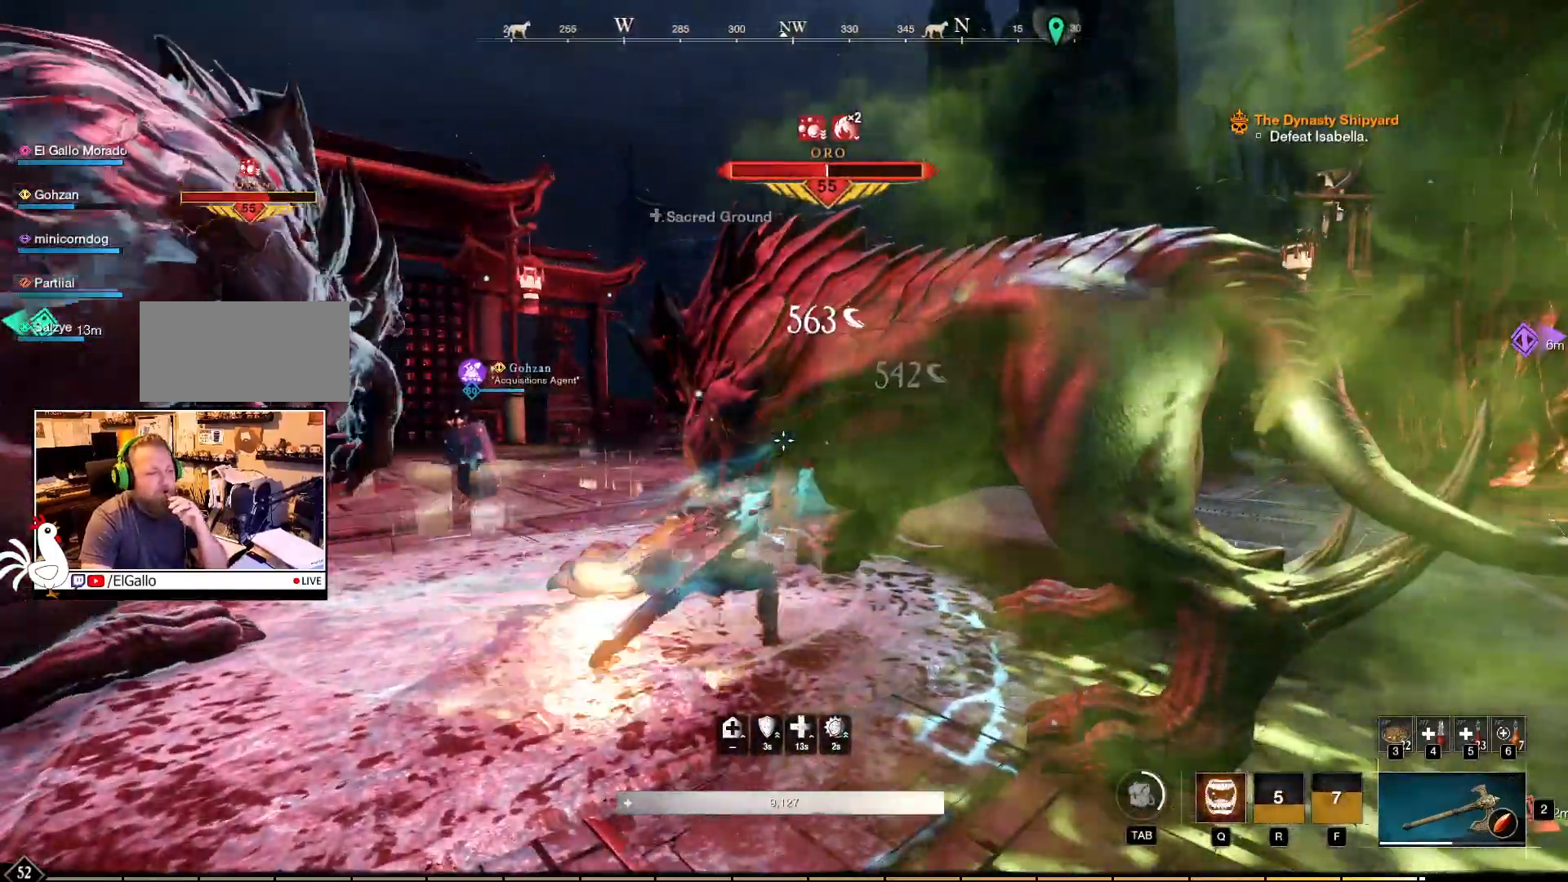
{"keys": [], "mouse": ["left", "right"], "events": [[67, "mouse_left", "up"], [117, "mouse_left", "down"], [217, "mouse_left", "up"], [300, "mouse_left", "down"], [384, "mouse_left", "up"], [450, "mouse_left", "down"]]}
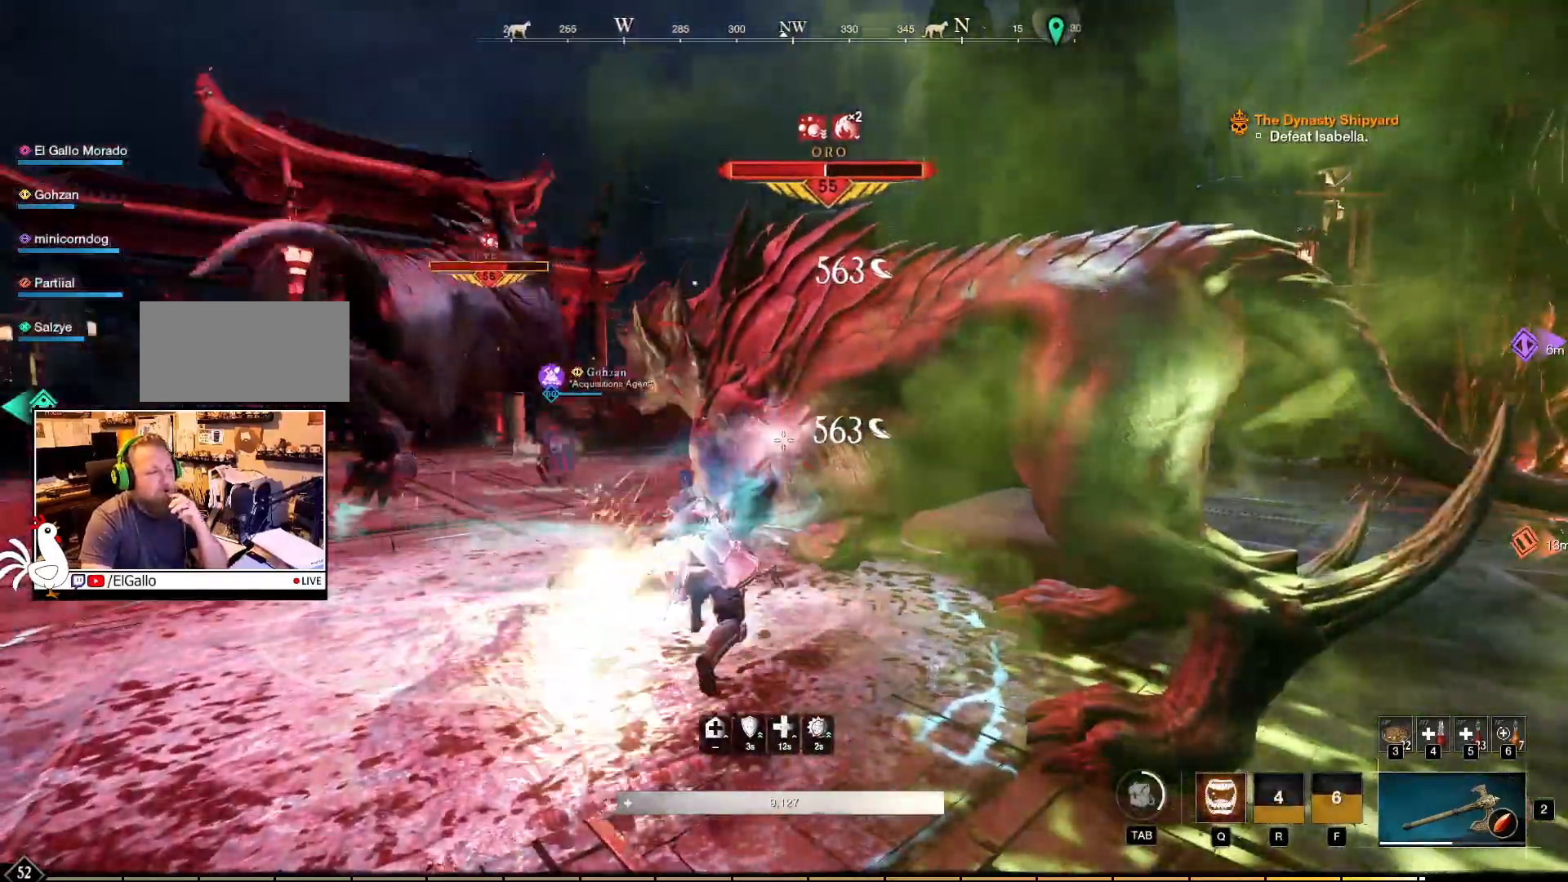
{"keys": [], "mouse": ["right"], "events": [[50, "mouse_left", "up"], [117, "mouse_left", "down"], [217, "mouse_left", "up"], [300, "mouse_left", "down"], [400, "mouse_left", "up"]]}